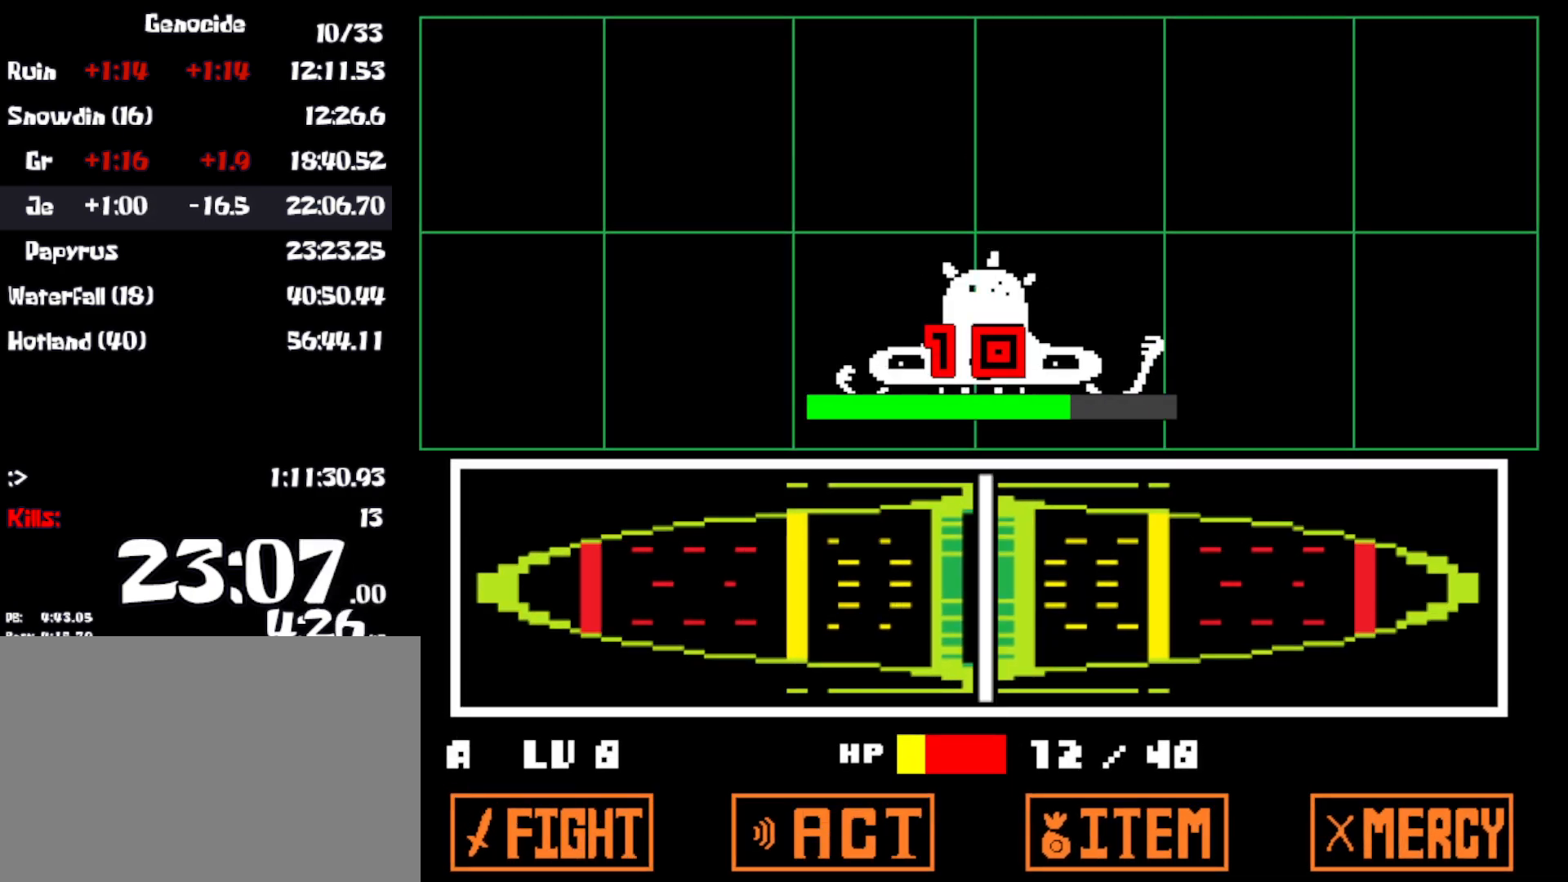
Gameplay with keyboard; each line is a JSON object with the keys held at the frame after it. "events" lists presses ("down") and releases ("up") of "c", "ctrl", "down", "left", "return", "right", "shift", "up", "x" and "z" between this image and that frame as [ms after this image, input, new state], when the widget could be followed in between. No other keys are recorded. Mouse input is not recorded.
{"keys": ["x"], "events": [[17, "x", "down"], [50, "return", "up"], [50, "z", "up"], [100, "return", "down"], [100, "x", "up"], [117, "z", "down"], [150, "return", "up"], [167, "shift", "down"], [167, "x", "down"], [167, "z", "up"], [233, "shift", "up"], [250, "return", "down"], [250, "x", "up"], [267, "z", "down"], [300, "return", "up"], [300, "x", "down"], [300, "z", "up"], [383, "x", "up"], [400, "z", "down"], [450, "x", "down"], [483, "z", "up"]]}
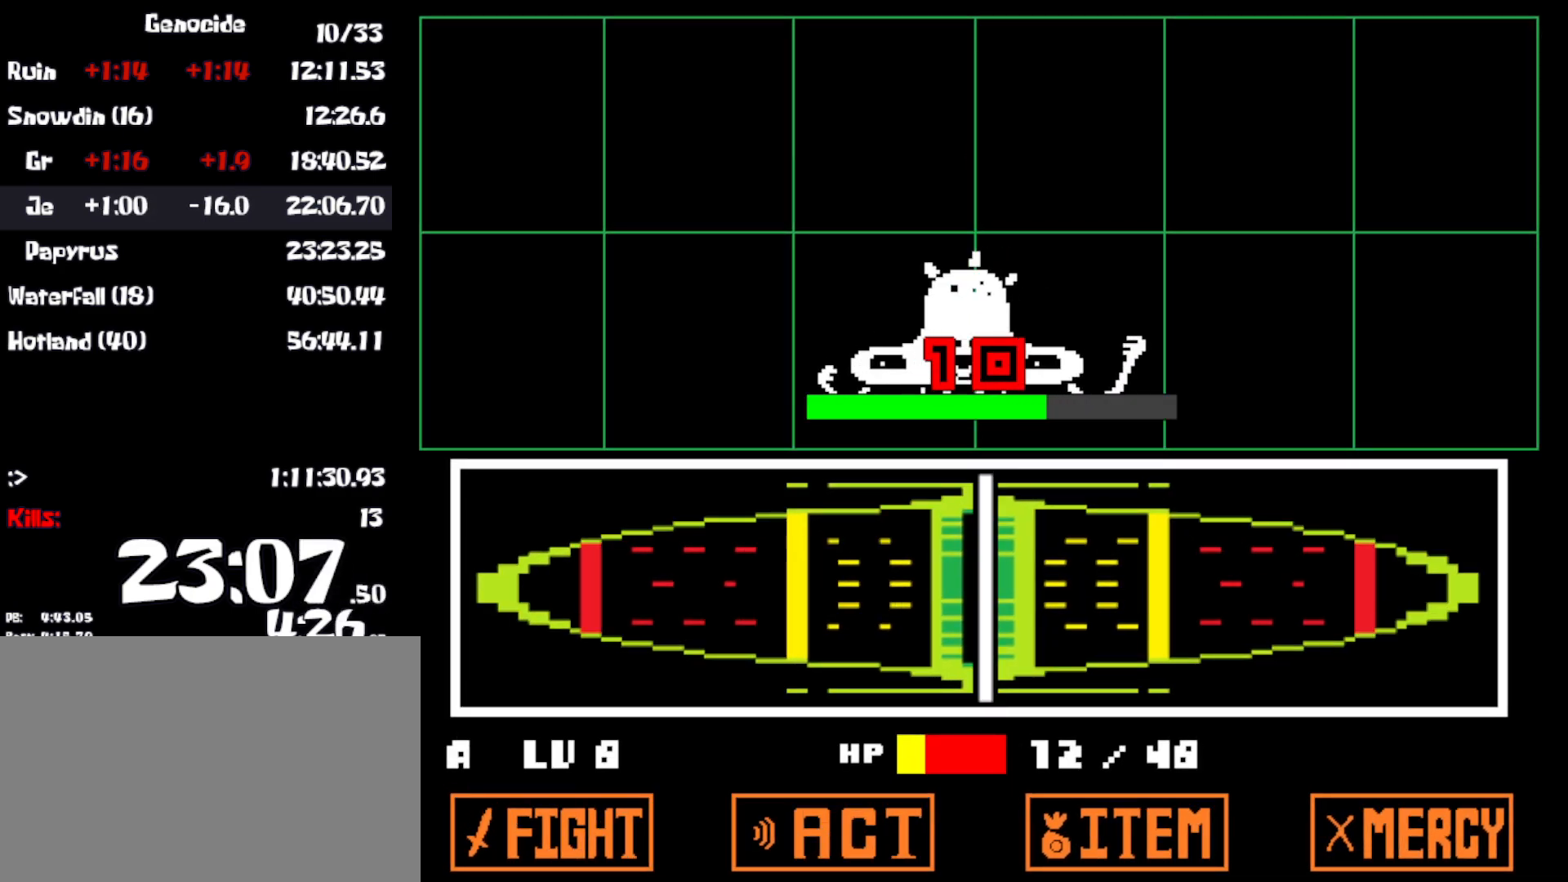
{"keys": ["z"], "events": [[33, "x", "up"], [50, "z", "down"], [100, "x", "down"], [100, "z", "up"], [183, "x", "up"], [183, "z", "down"], [250, "x", "down"], [283, "z", "up"], [333, "x", "up"], [333, "z", "down"], [383, "x", "down"], [383, "z", "up"], [467, "x", "up"], [467, "z", "down"]]}
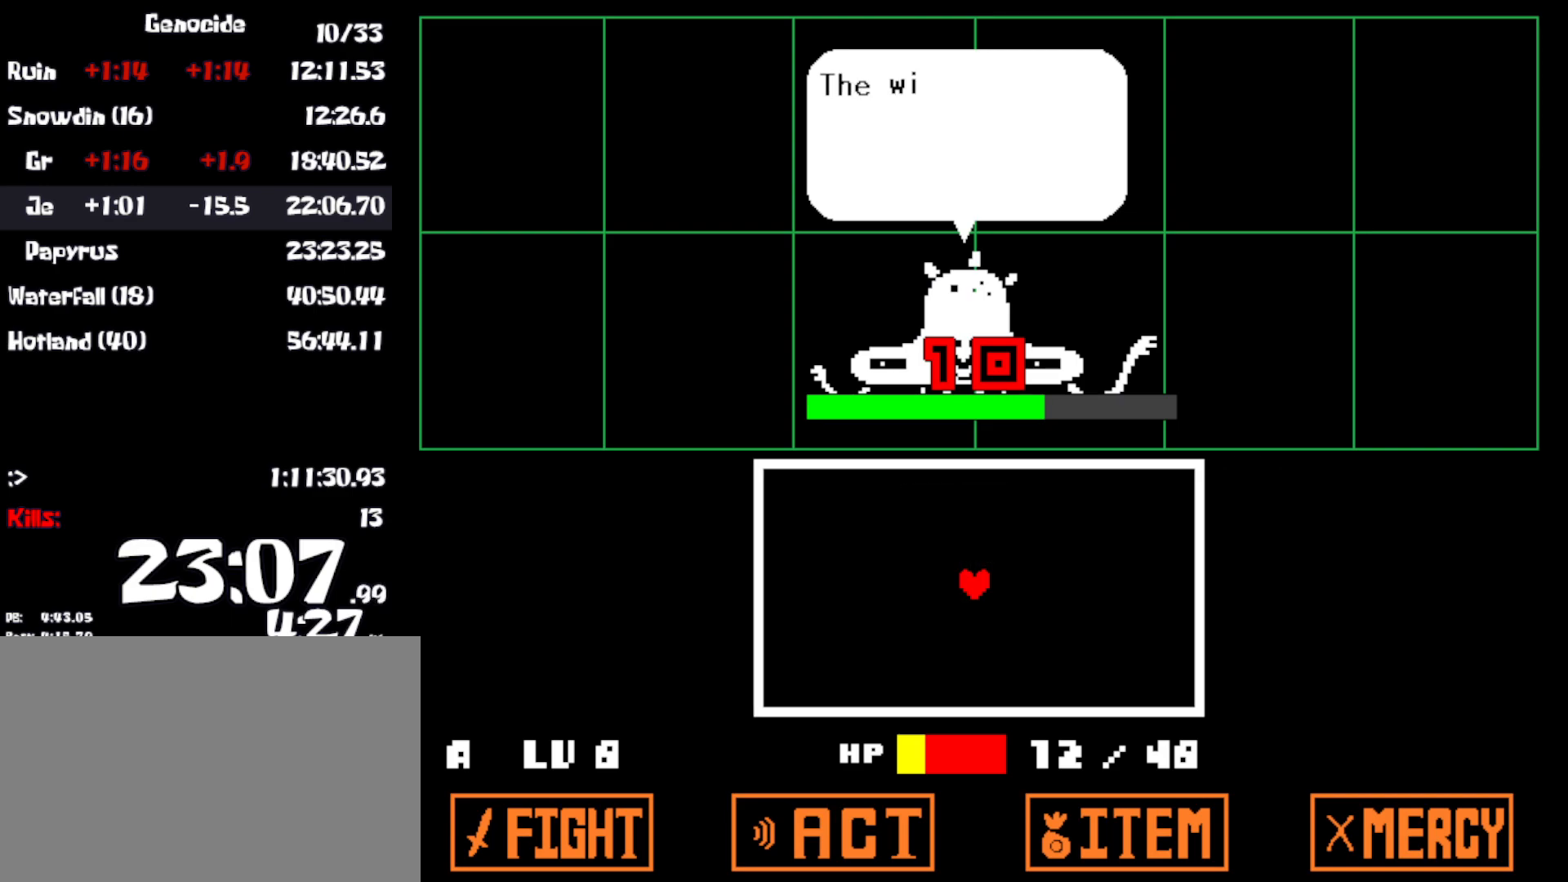
{"keys": [], "events": [[50, "x", "down"], [50, "z", "up"], [100, "x", "up"], [117, "z", "down"], [167, "x", "down"], [167, "z", "up"], [233, "x", "up"], [250, "z", "down"], [317, "x", "down"], [317, "z", "up"], [367, "x", "up"], [367, "z", "down"], [467, "z", "up"]]}
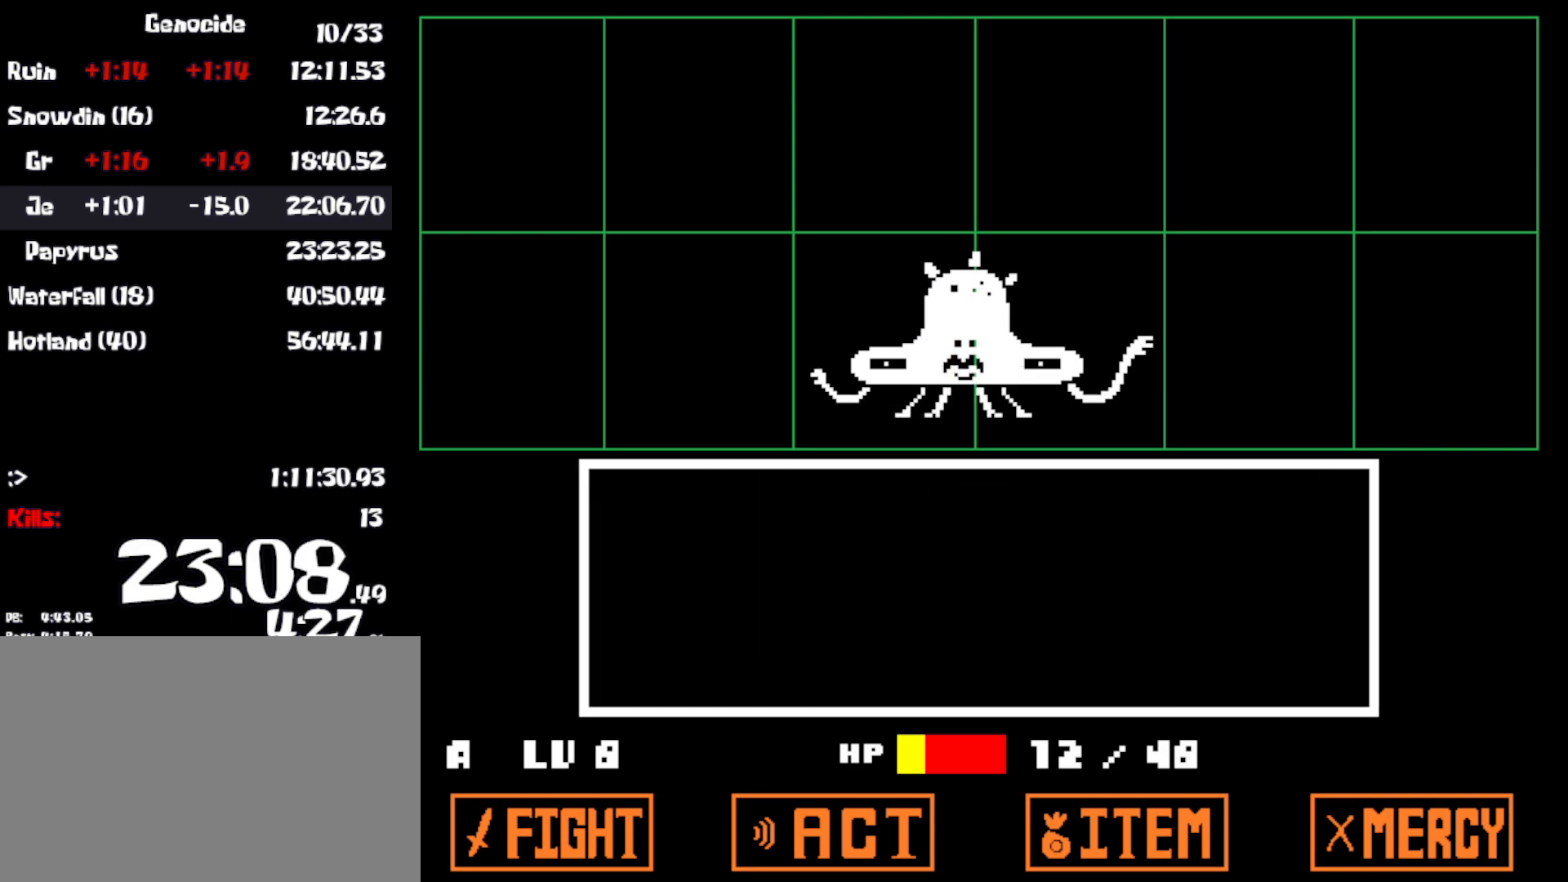
{"keys": [], "events": [[183, "z", "down"], [217, "return", "down"], [267, "z", "up"], [283, "return", "up"], [367, "z", "down"], [433, "z", "up"]]}
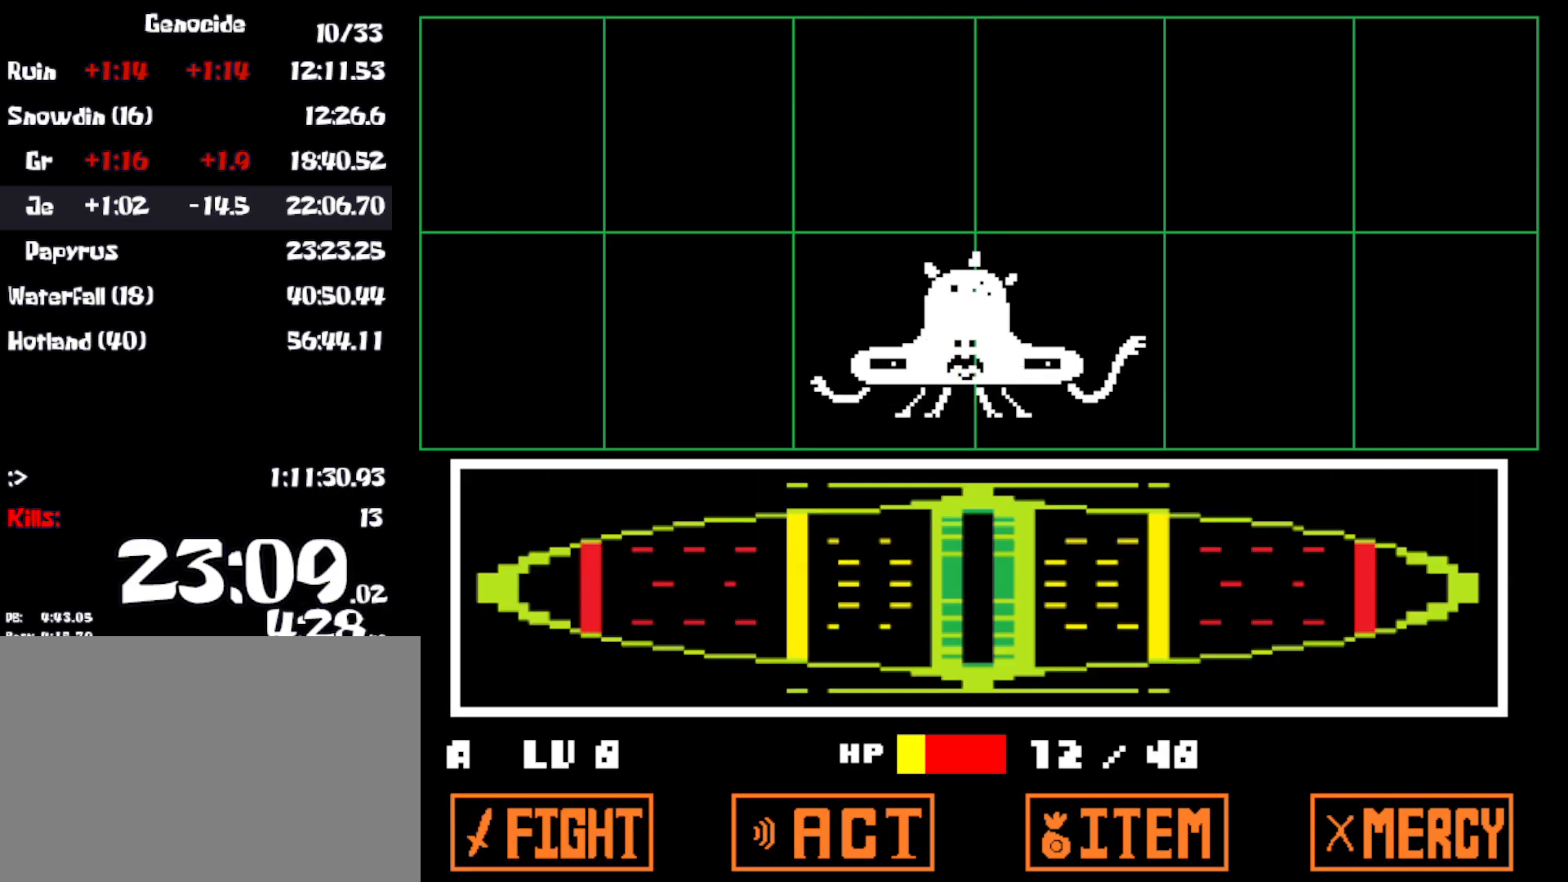
{"keys": [], "events": []}
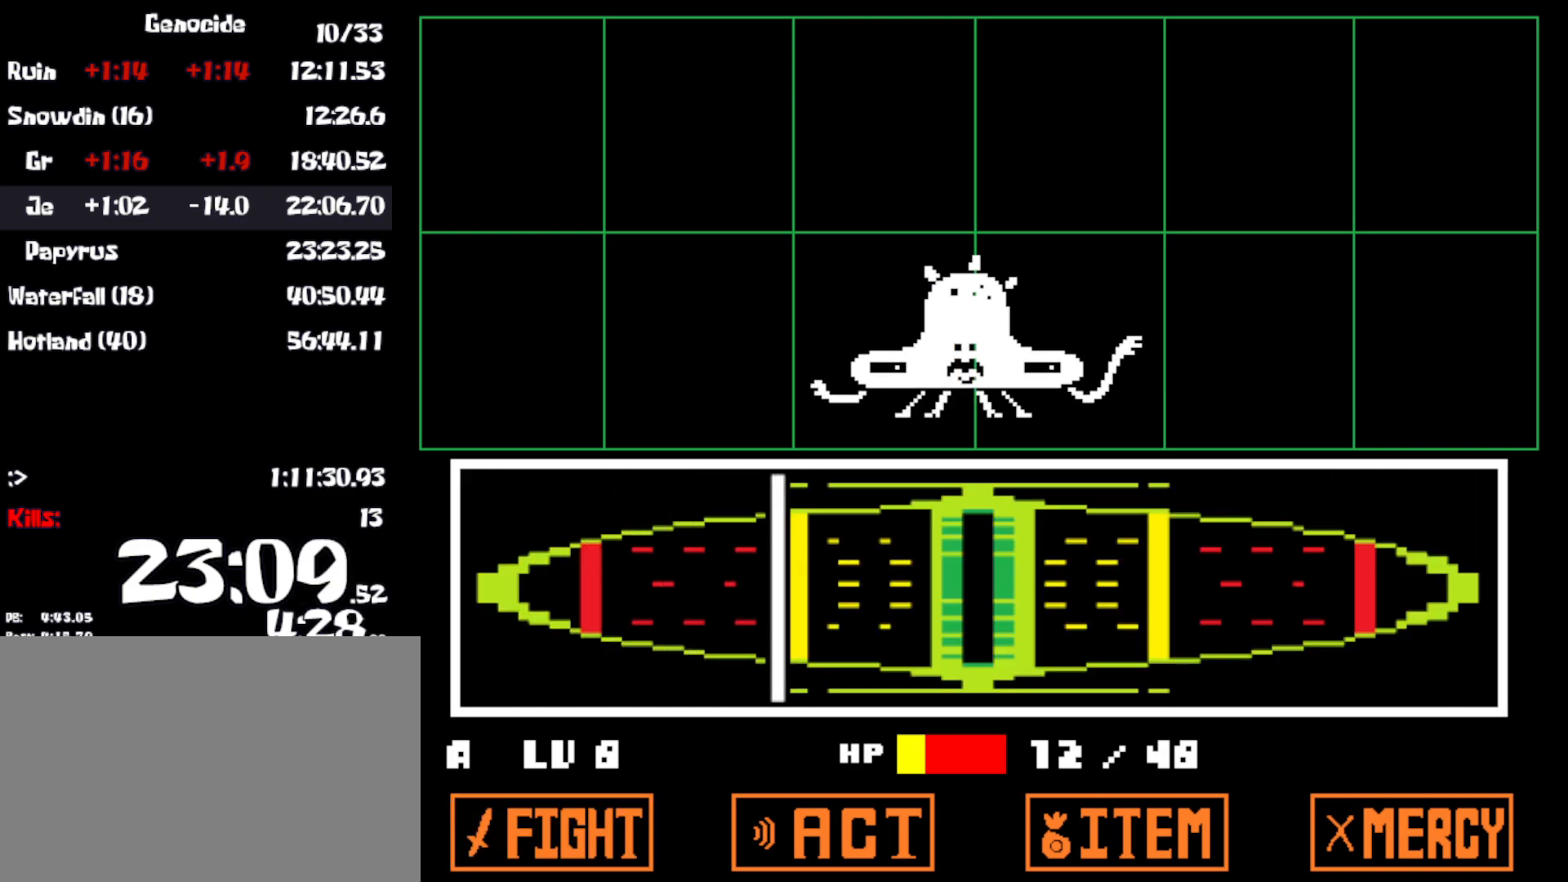
{"keys": [], "events": [[250, "z", "down"], [300, "return", "down"], [333, "z", "up"], [350, "return", "up"], [433, "return", "down"], [433, "z", "down"], [483, "z", "up"], [500, "return", "up"]]}
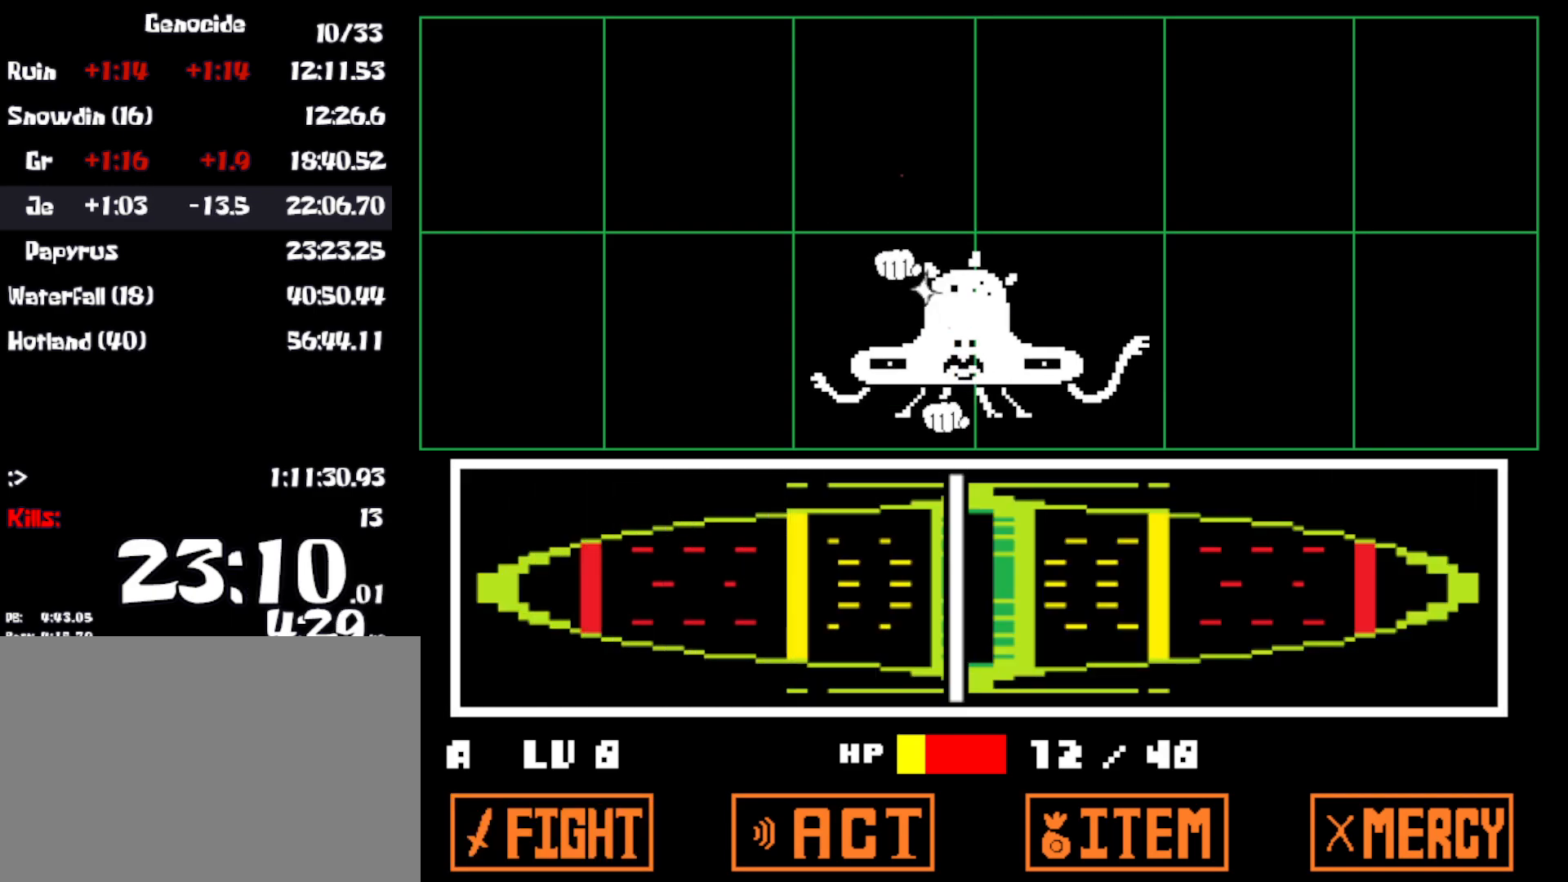
{"keys": [], "events": [[67, "return", "down"], [67, "z", "down"], [117, "return", "up"], [117, "z", "up"], [183, "z", "down"], [200, "return", "down"], [250, "z", "up"], [267, "return", "up"], [350, "return", "down"], [400, "return", "up"]]}
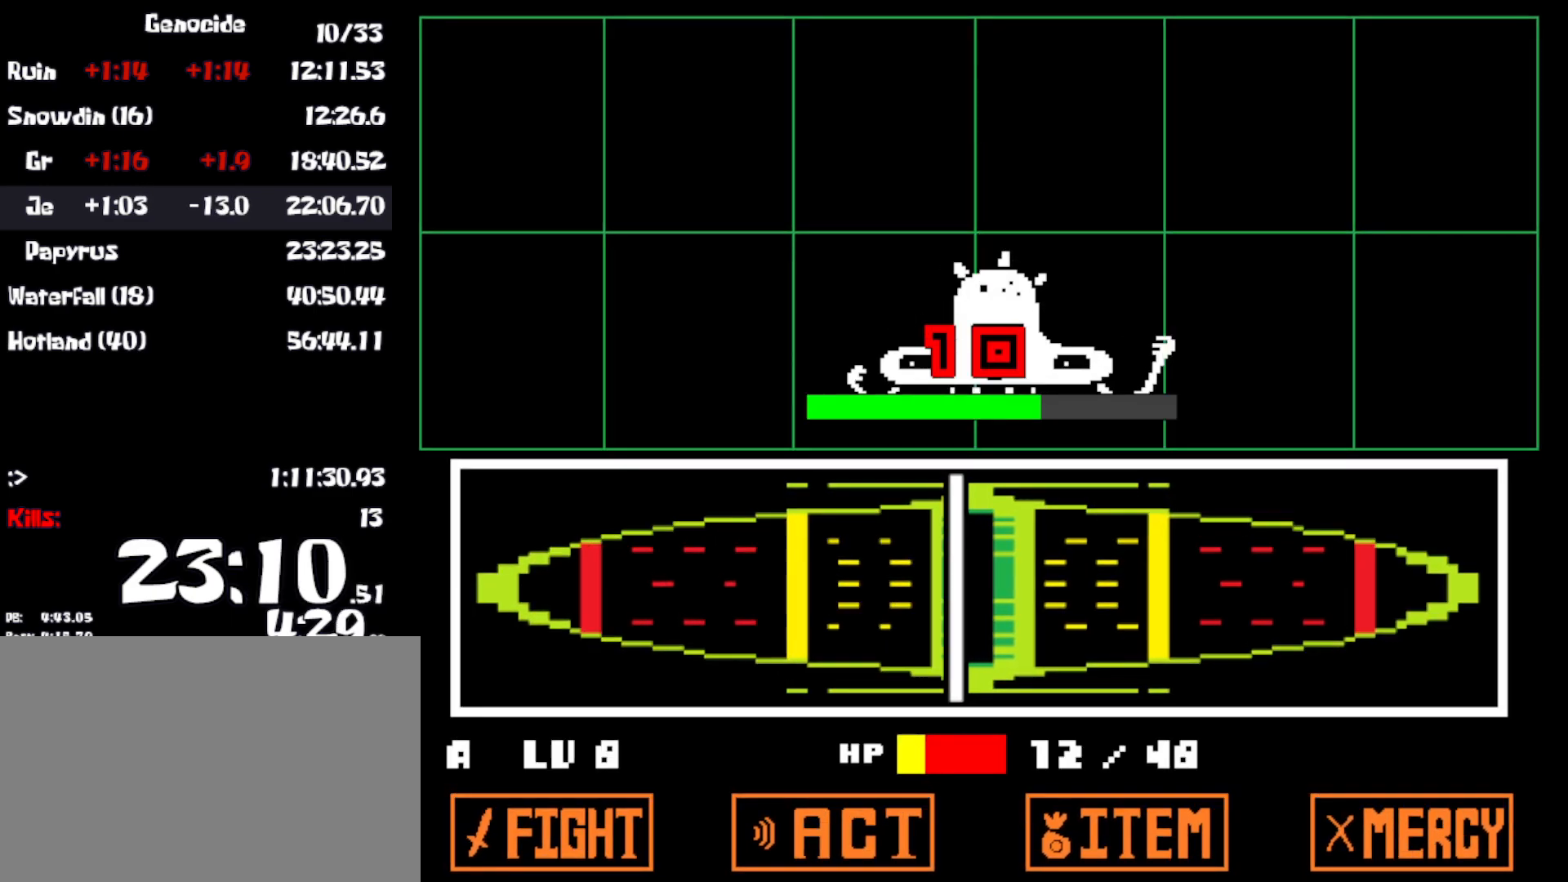
{"keys": ["return"], "events": [[83, "return", "down"], [150, "return", "up"], [150, "z", "down"], [233, "return", "down"], [233, "z", "up"], [283, "return", "up"], [333, "z", "down"], [350, "return", "down"], [383, "z", "up"], [417, "return", "up"], [483, "return", "down"]]}
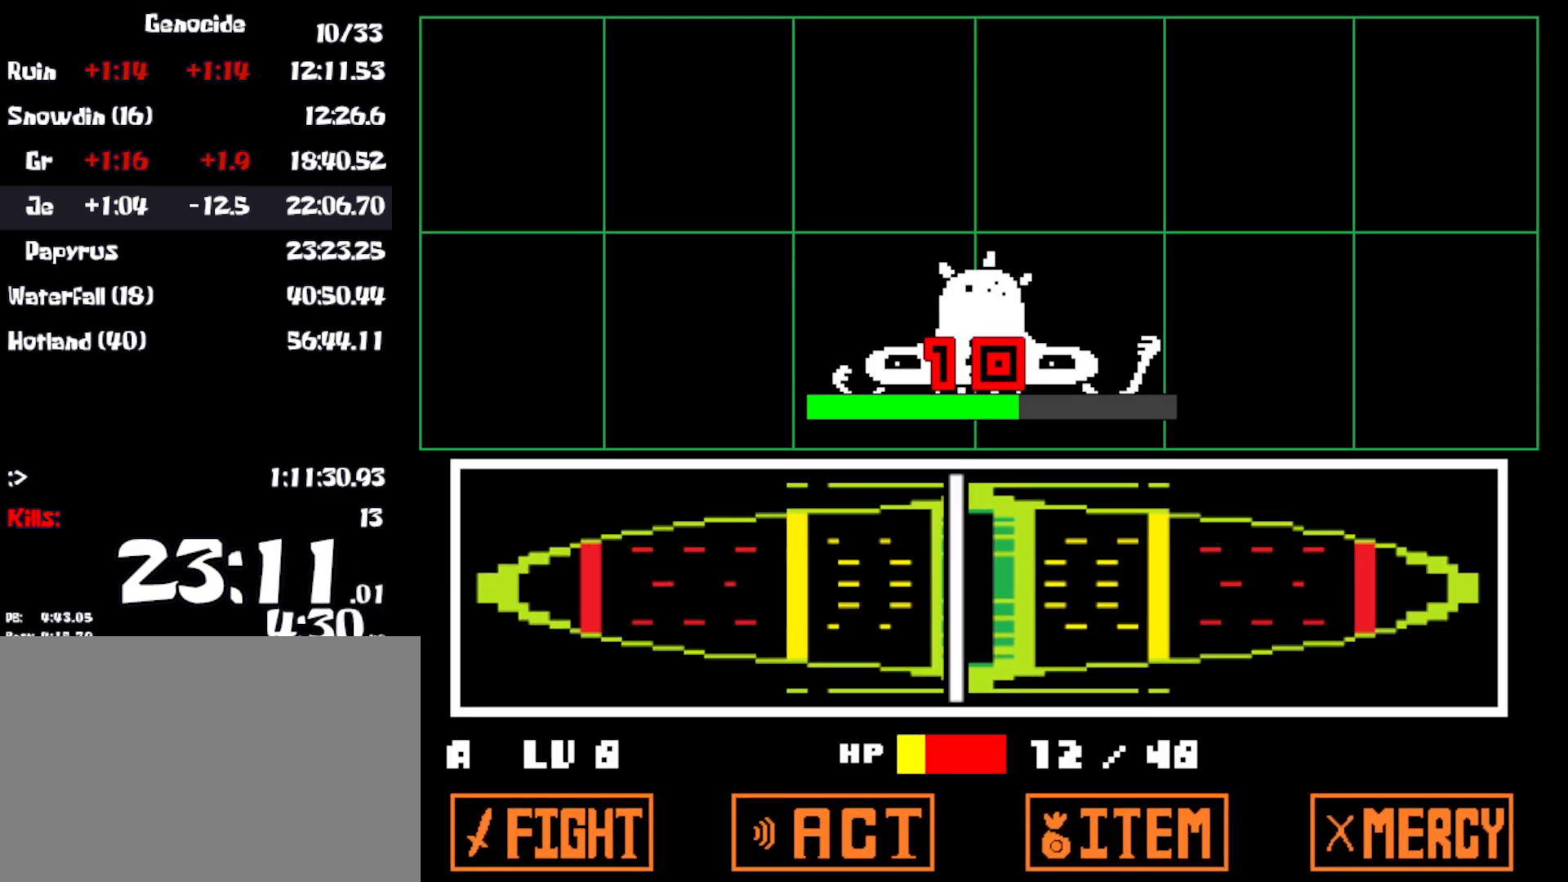
{"keys": ["z"], "events": [[17, "z", "down"], [50, "return", "up"], [67, "z", "up"], [133, "return", "down"], [183, "z", "down"], [200, "return", "up"], [267, "return", "down"], [267, "z", "up"], [333, "return", "up"], [350, "z", "down"], [400, "return", "down"], [417, "z", "up"], [483, "return", "up"], [500, "z", "down"]]}
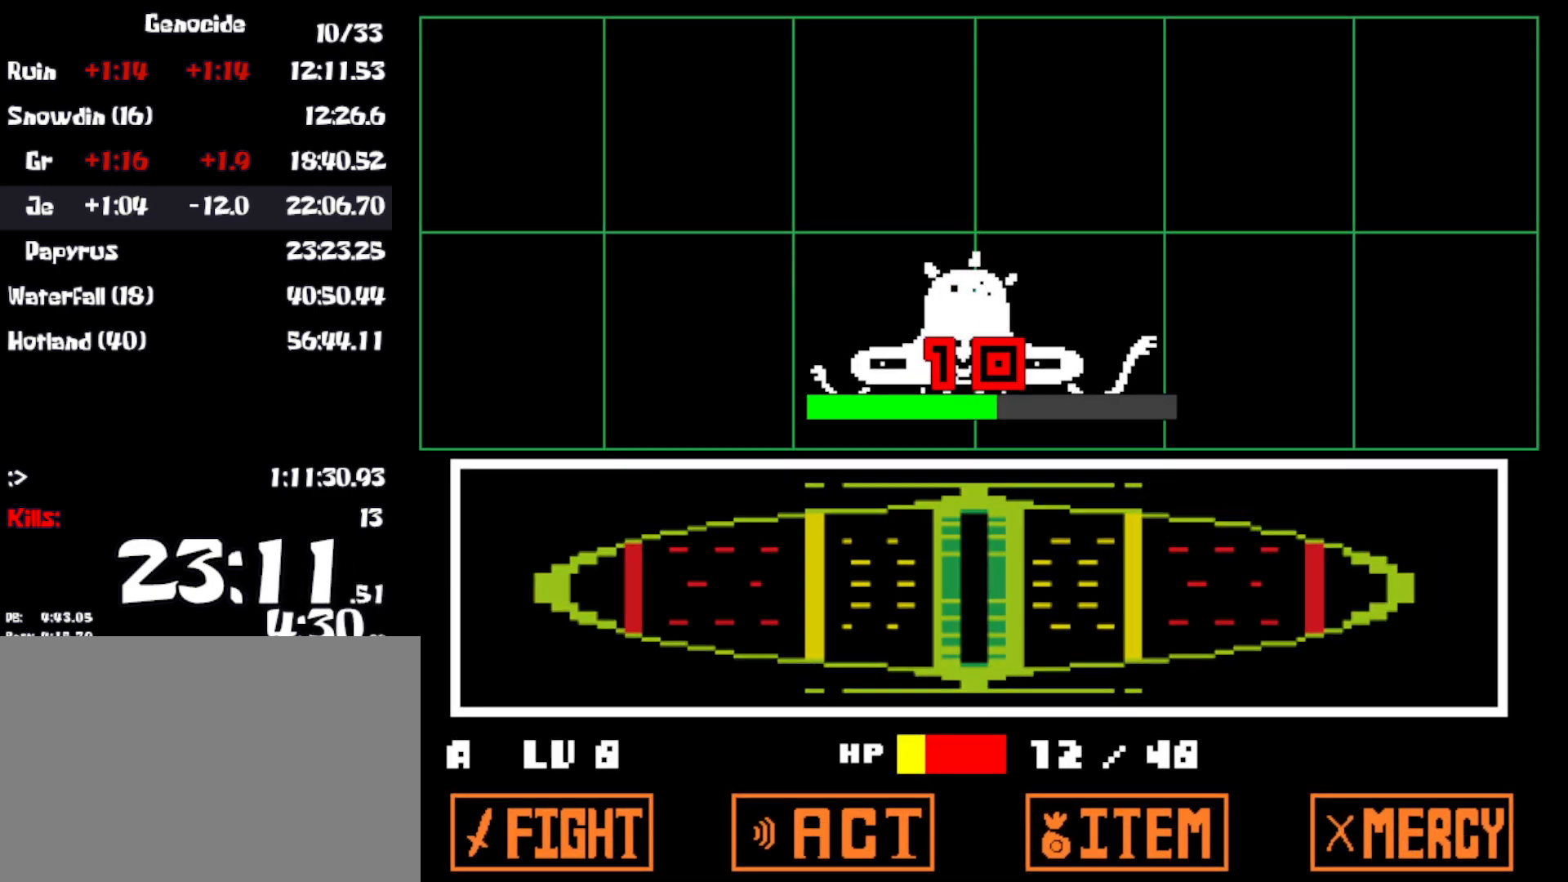
{"keys": ["z"], "events": [[50, "return", "down"], [67, "z", "up"], [117, "return", "up"], [133, "z", "down"], [183, "return", "down"], [233, "x", "down"], [233, "z", "up"], [250, "return", "up"], [333, "x", "up"], [367, "z", "down"], [383, "x", "down"], [417, "z", "up"], [433, "x", "up"], [500, "z", "down"]]}
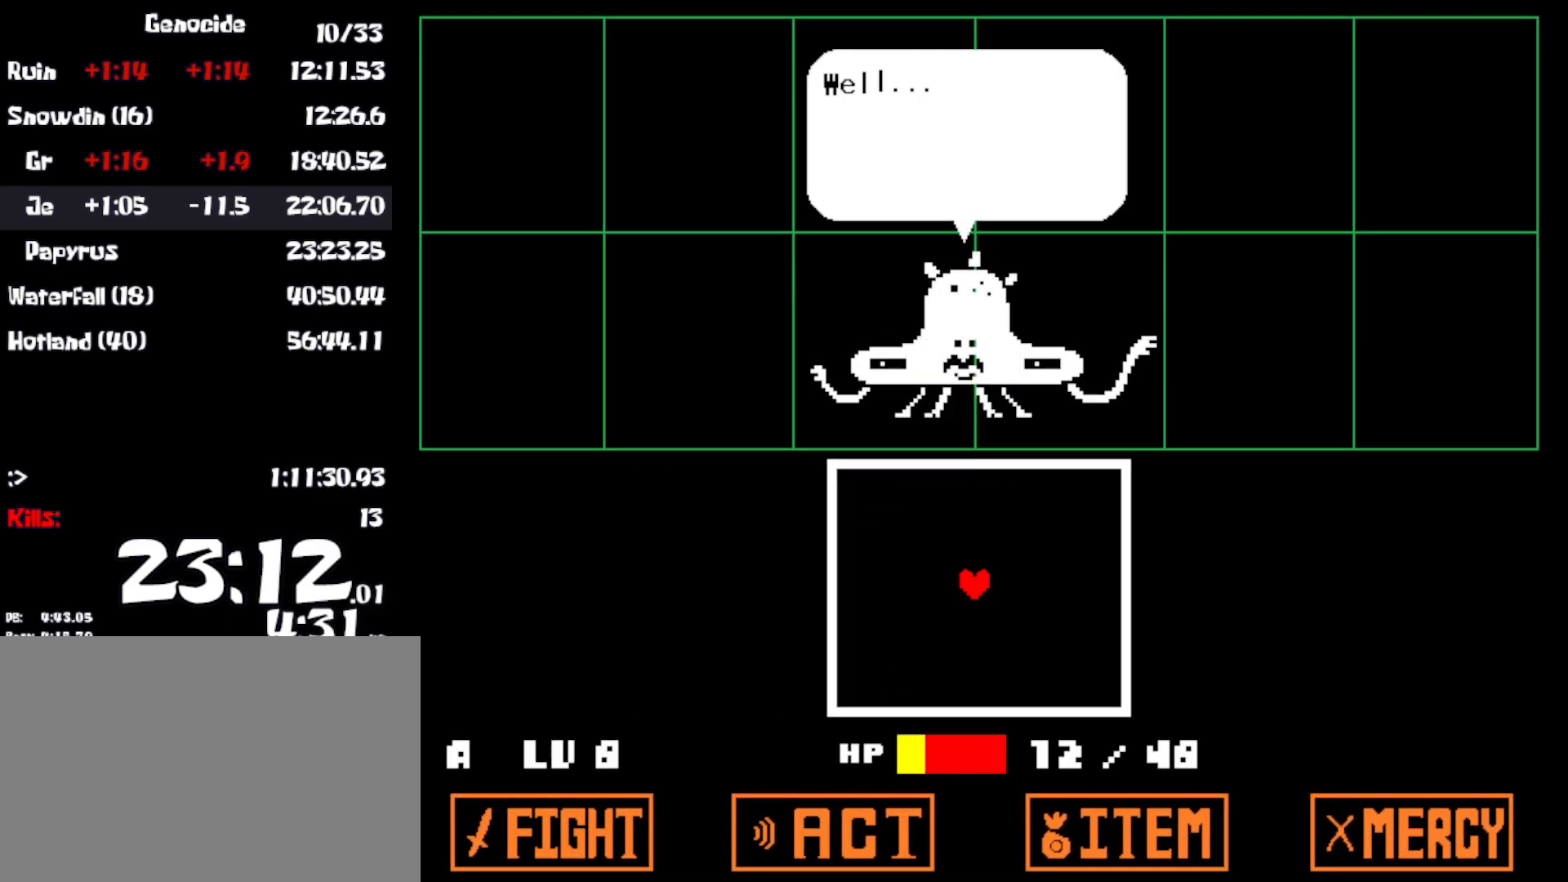
{"keys": [], "events": [[33, "x", "down"], [33, "z", "up"], [100, "x", "up"], [133, "z", "down"], [200, "x", "down"], [200, "z", "up"], [267, "x", "up"], [267, "z", "down"], [317, "z", "up"]]}
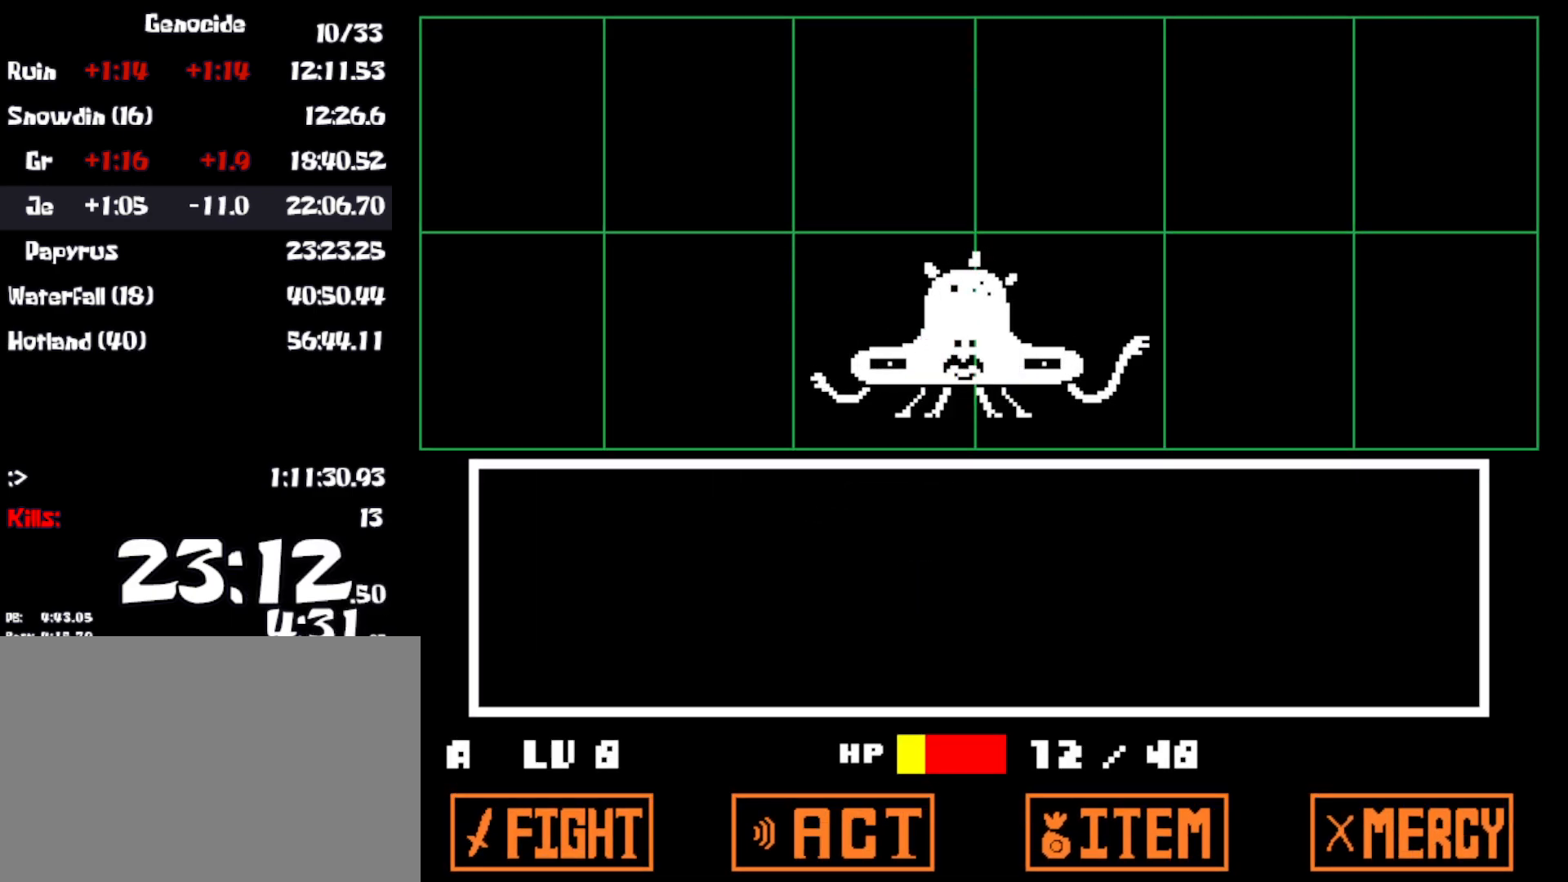
{"keys": [], "events": [[200, "z", "down"], [217, "return", "down"], [267, "z", "up"], [283, "return", "up"]]}
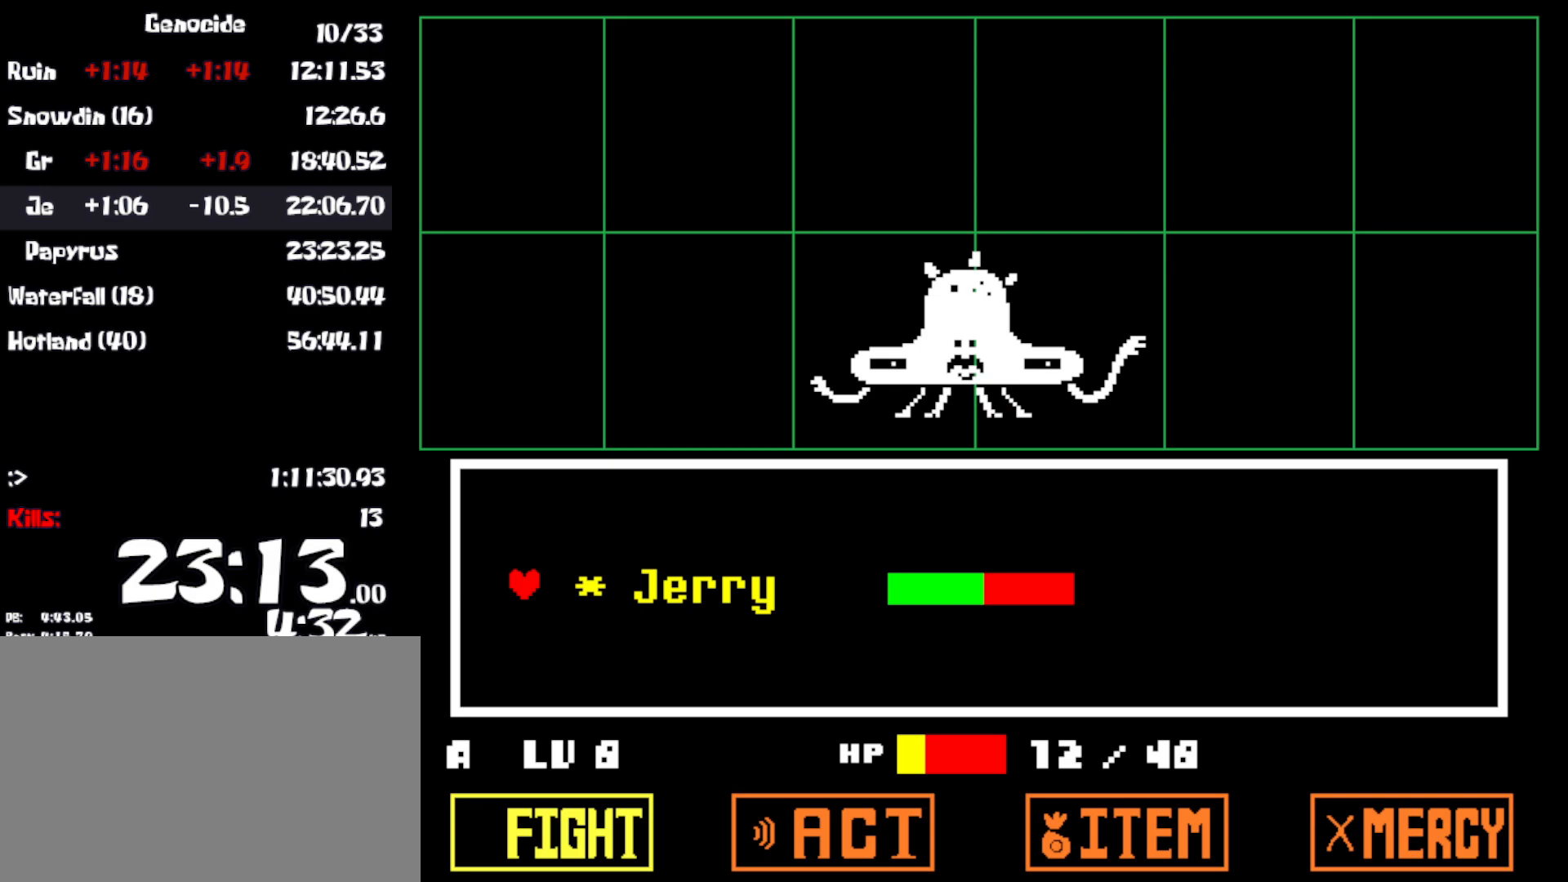
{"keys": [], "events": [[67, "z", "down"], [150, "z", "up"]]}
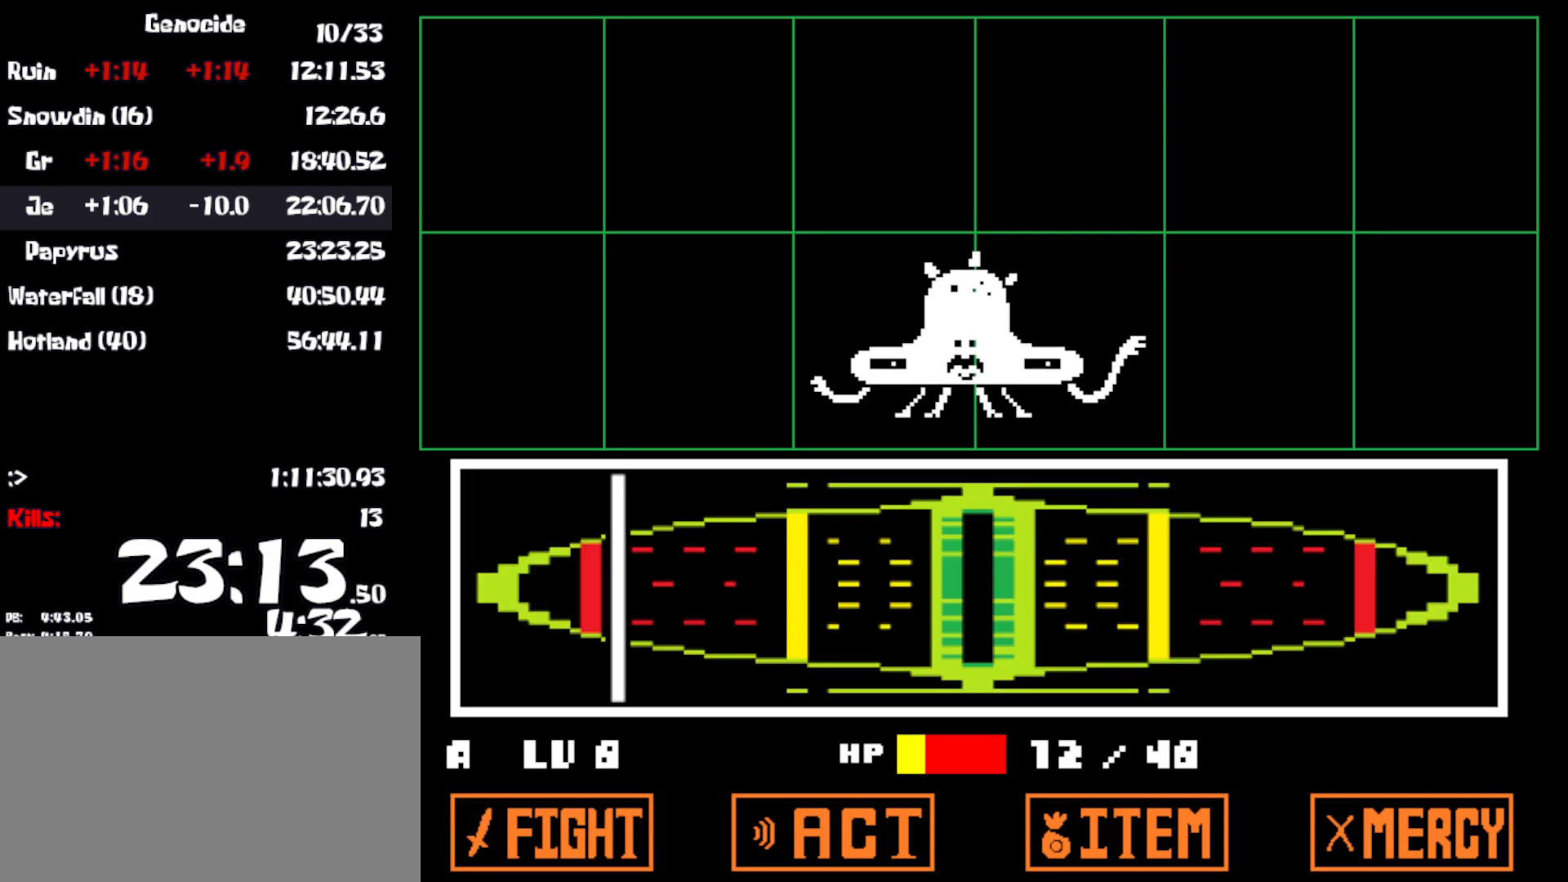
{"keys": ["z"], "events": [[483, "z", "down"]]}
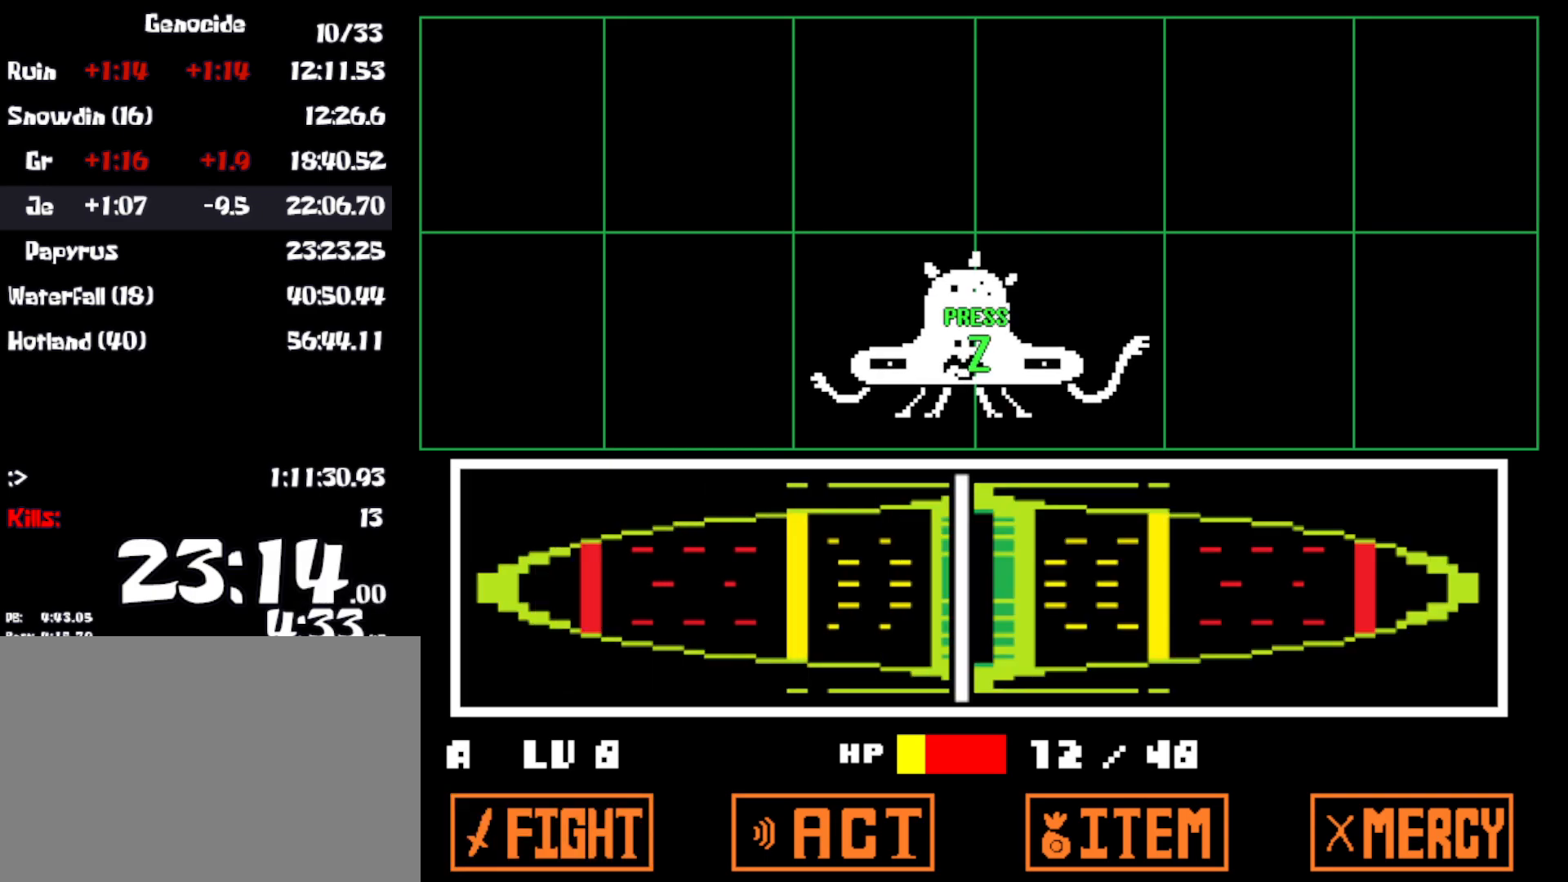
{"keys": ["x"], "events": [[33, "z", "up"], [50, "return", "down"], [100, "return", "up"], [133, "z", "down"], [183, "return", "down"], [183, "z", "up"], [233, "return", "up"], [267, "z", "down"], [283, "return", "down"], [333, "z", "up"], [350, "return", "up"], [383, "x", "down"], [383, "z", "down"], [433, "return", "down"], [433, "z", "up"], [500, "return", "up"]]}
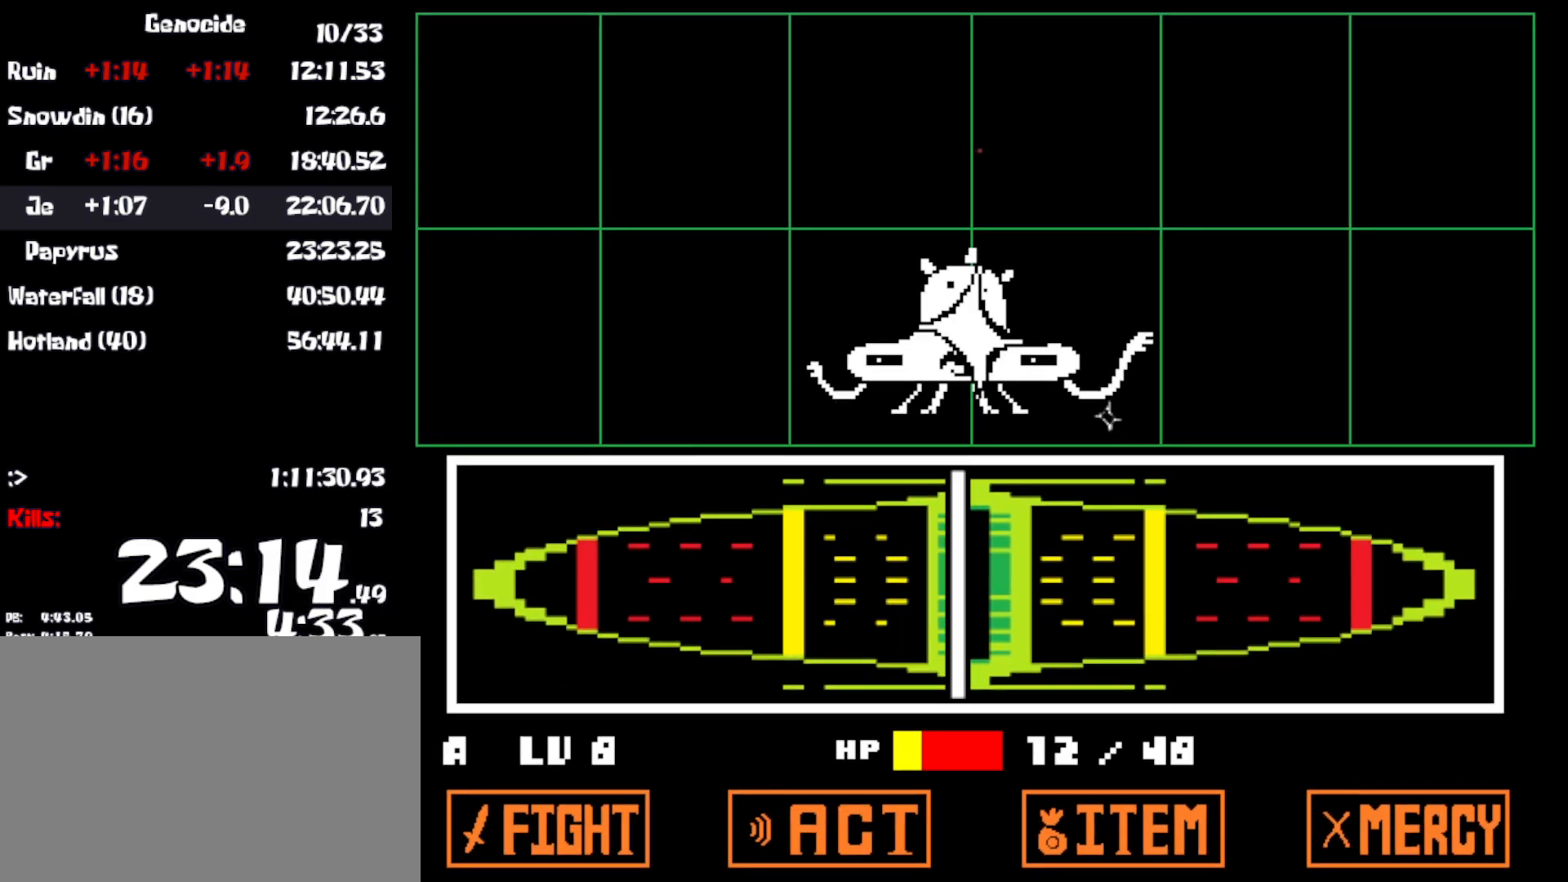
{"keys": [], "events": [[33, "x", "up"], [200, "shift", "down"], [217, "z", "down"], [250, "shift", "up"], [250, "x", "down"], [250, "z", "up"], [350, "return", "down"], [350, "x", "up"], [383, "shift", "down"], [433, "shift", "up"], [450, "return", "up"]]}
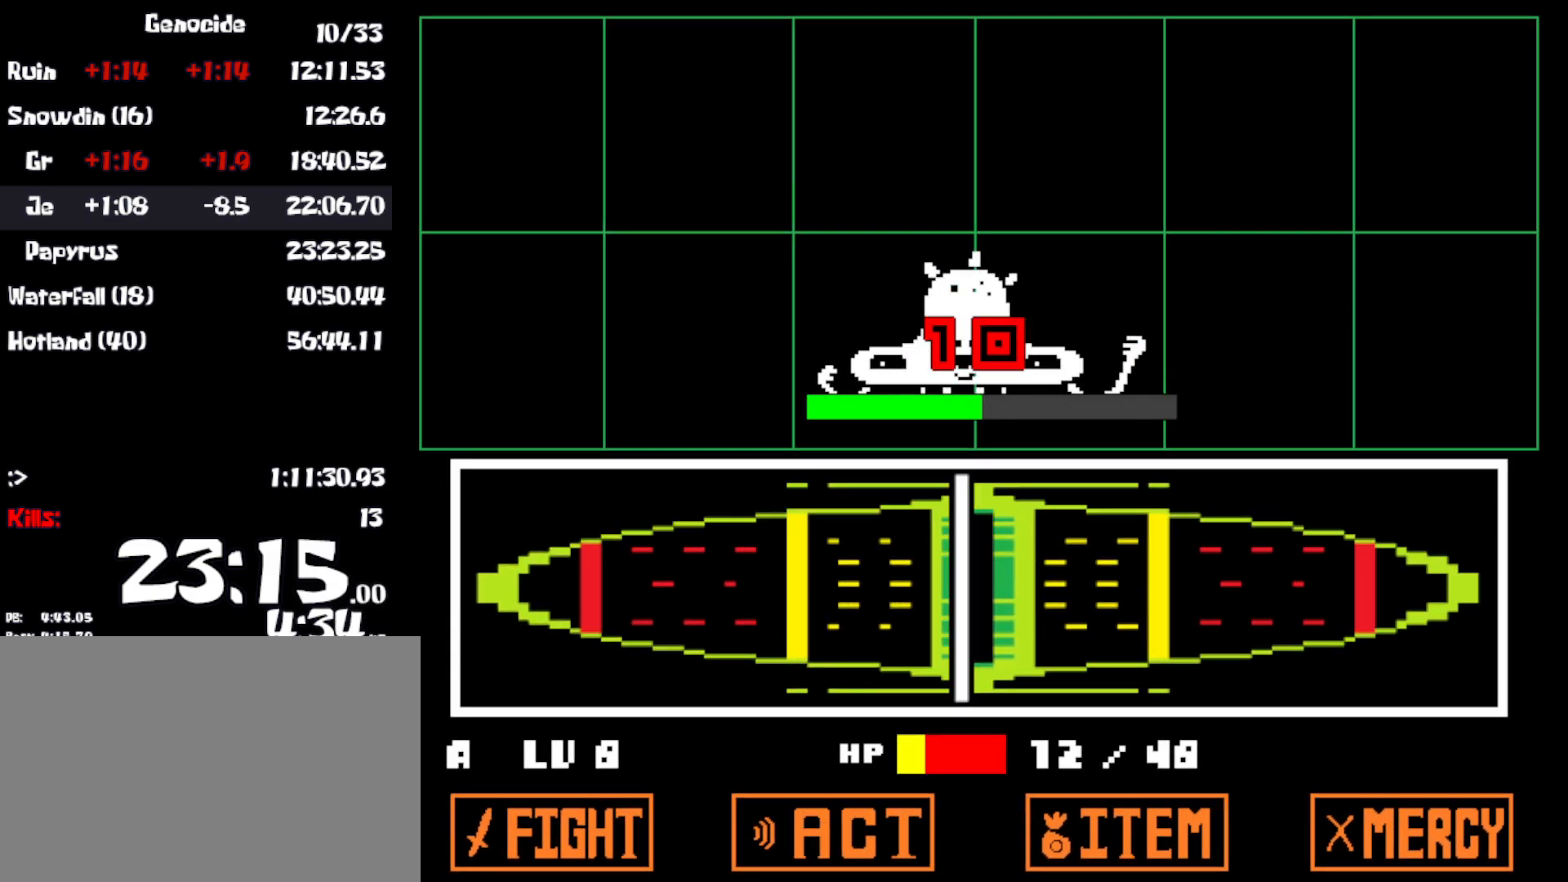
{"keys": [], "events": [[100, "shift", "down"], [167, "shift", "up"], [167, "z", "down"], [217, "z", "up"], [267, "shift", "down"], [283, "return", "down"], [317, "return", "up"], [333, "shift", "up"], [383, "x", "down"], [383, "z", "down"], [400, "return", "down"], [400, "z", "up"], [417, "shift", "down"], [467, "x", "up"], [483, "return", "up"], [483, "shift", "up"]]}
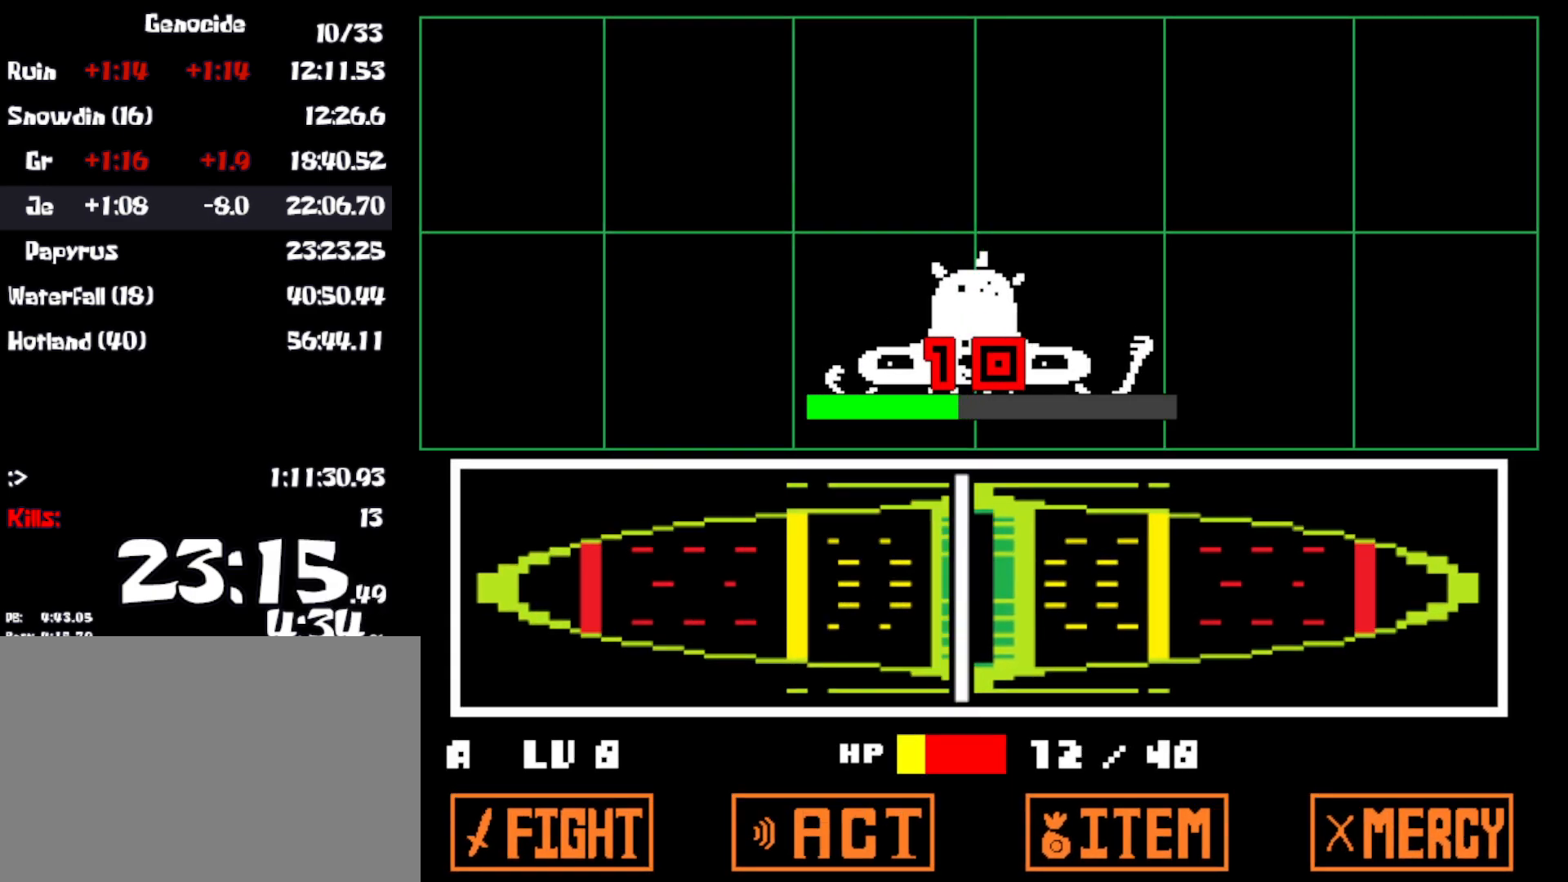
{"keys": ["shift", "z"], "events": [[33, "z", "down"], [67, "x", "down"], [83, "shift", "down"], [100, "z", "up"], [117, "shift", "up"], [133, "x", "up"], [183, "return", "down"], [183, "z", "down"], [200, "return", "up"], [217, "shift", "down"], [233, "x", "down"], [250, "shift", "up"], [267, "z", "up"], [300, "return", "down"], [317, "return", "up"], [333, "x", "up"], [367, "shift", "down"], [367, "z", "down"], [400, "return", "down"], [400, "x", "down"], [417, "shift", "up"], [417, "x", "up"], [433, "z", "up"], [467, "return", "up"], [500, "shift", "down"], [500, "z", "down"]]}
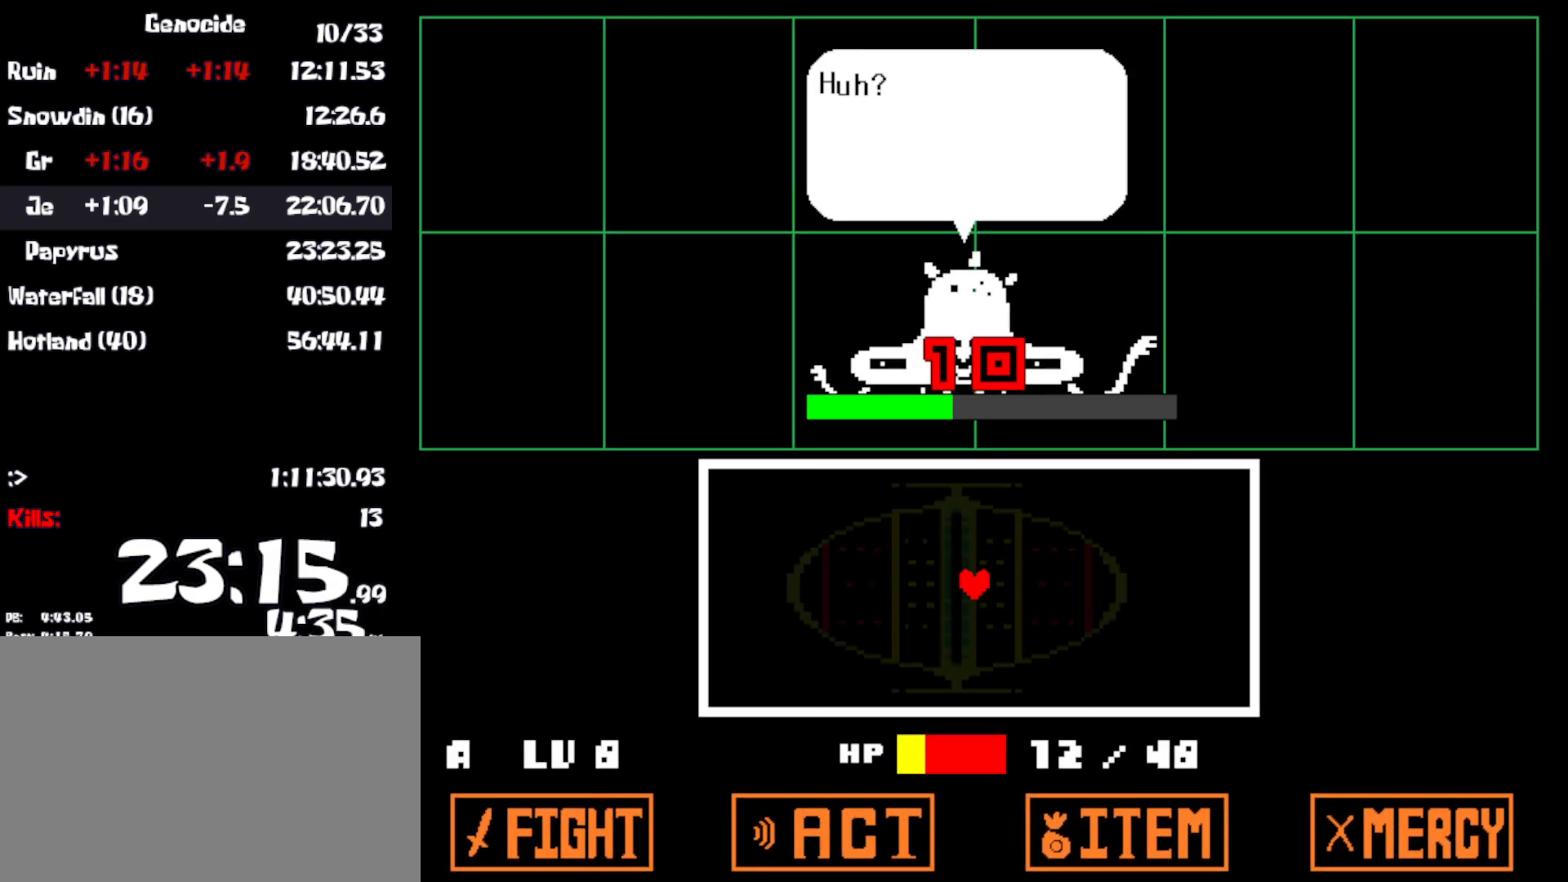
{"keys": [], "events": [[33, "shift", "up"], [33, "x", "down"], [33, "z", "up"], [50, "return", "down"], [100, "return", "up"], [117, "x", "up"], [133, "shift", "down"], [150, "z", "down"], [167, "shift", "up"], [183, "return", "down"], [217, "z", "up"], [233, "return", "up"], [283, "z", "down"], [317, "return", "down"], [367, "return", "up"], [367, "z", "up"]]}
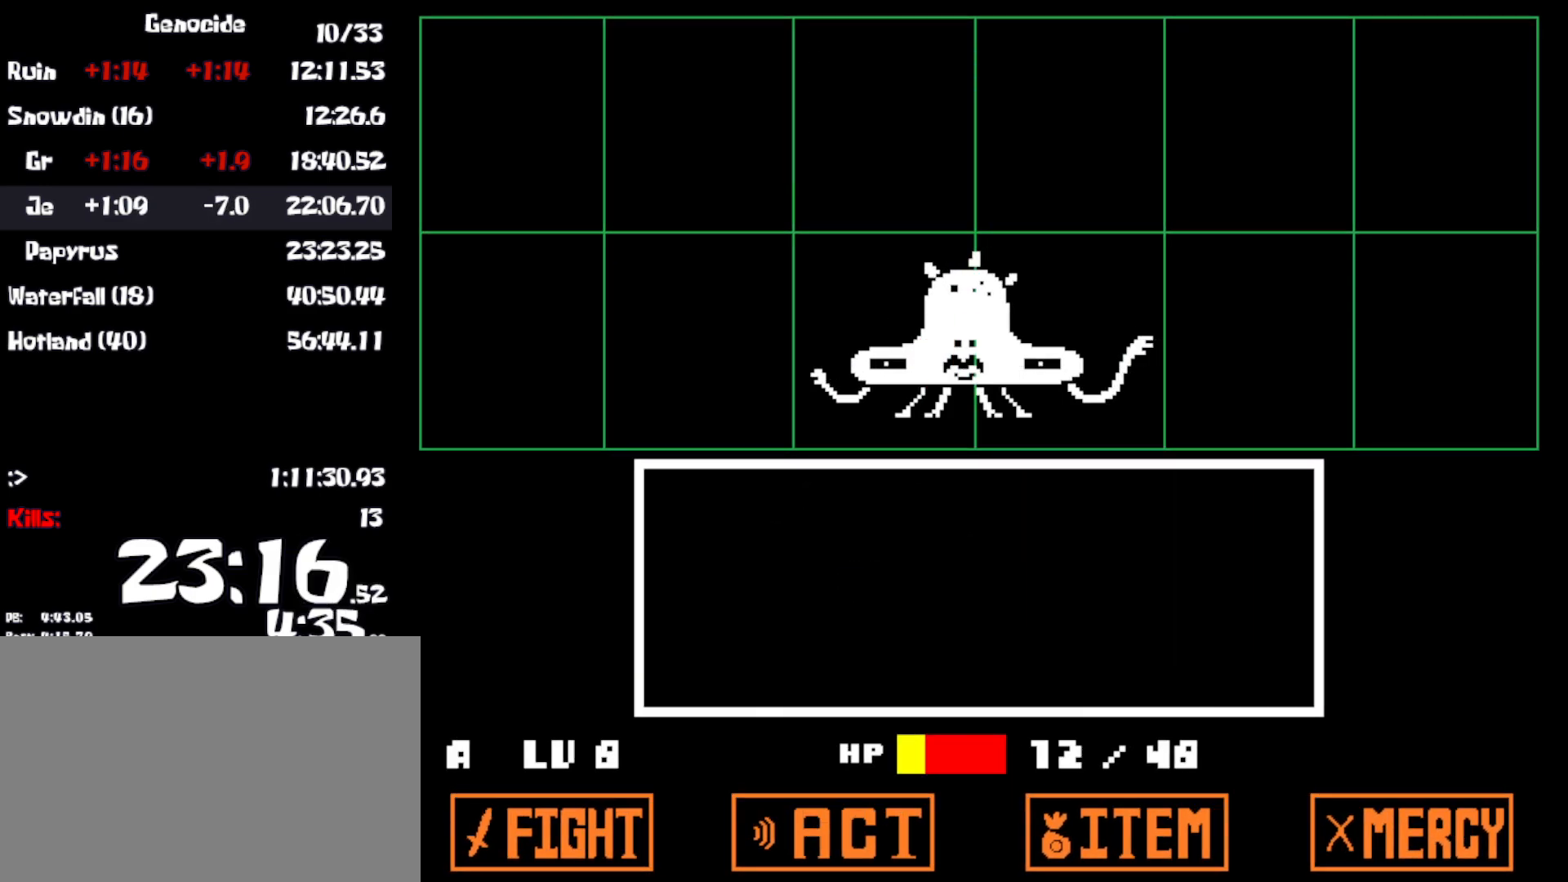
{"keys": [], "events": [[367, "z", "down"], [417, "return", "down"], [433, "z", "up"], [483, "return", "up"]]}
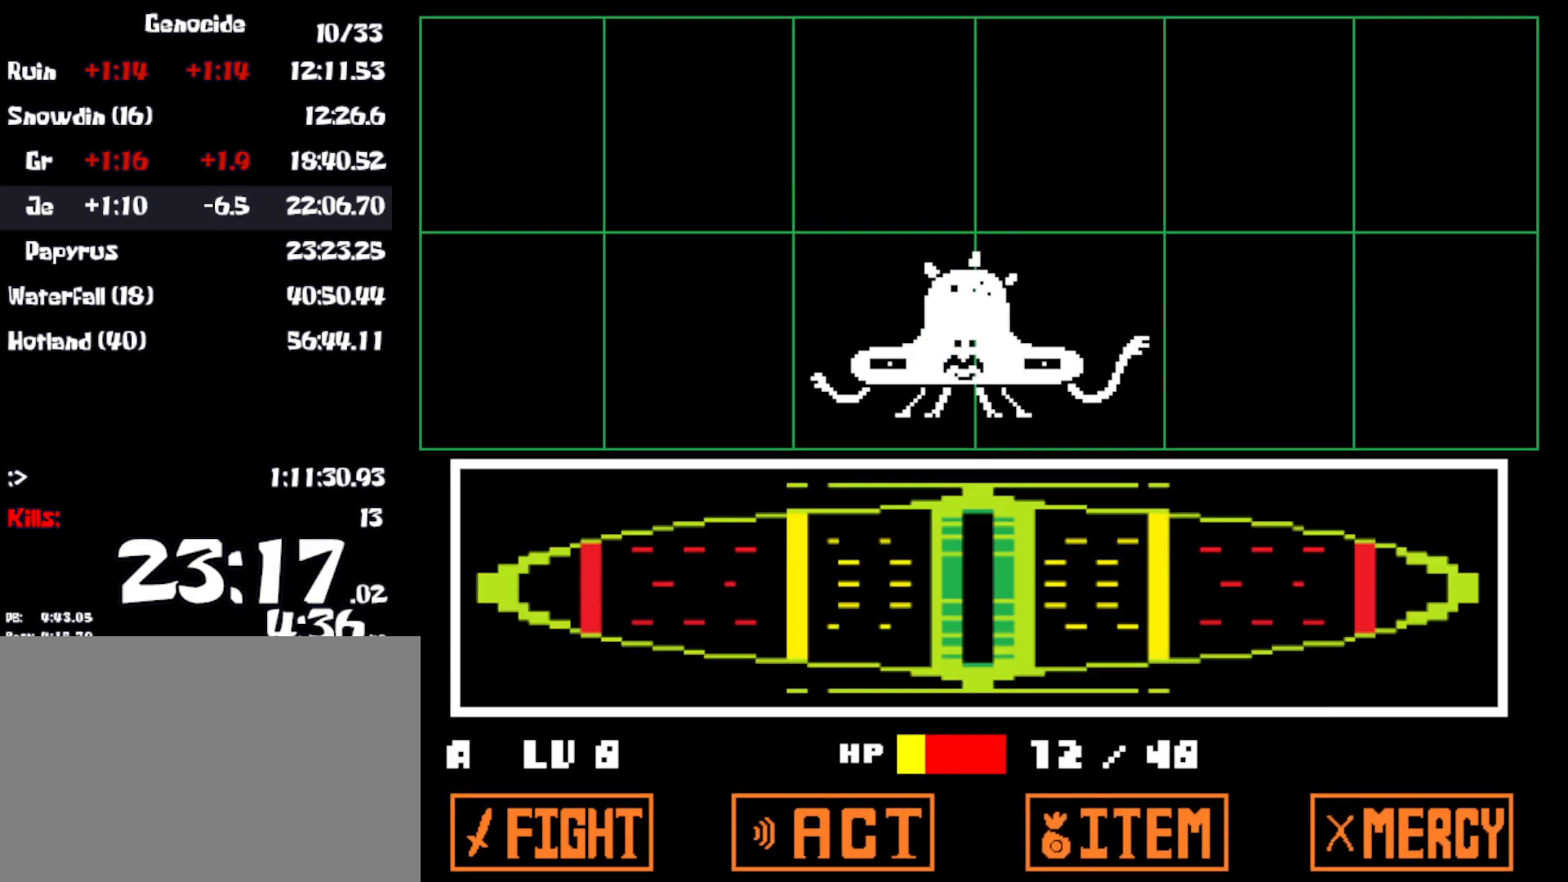
{"keys": [], "events": []}
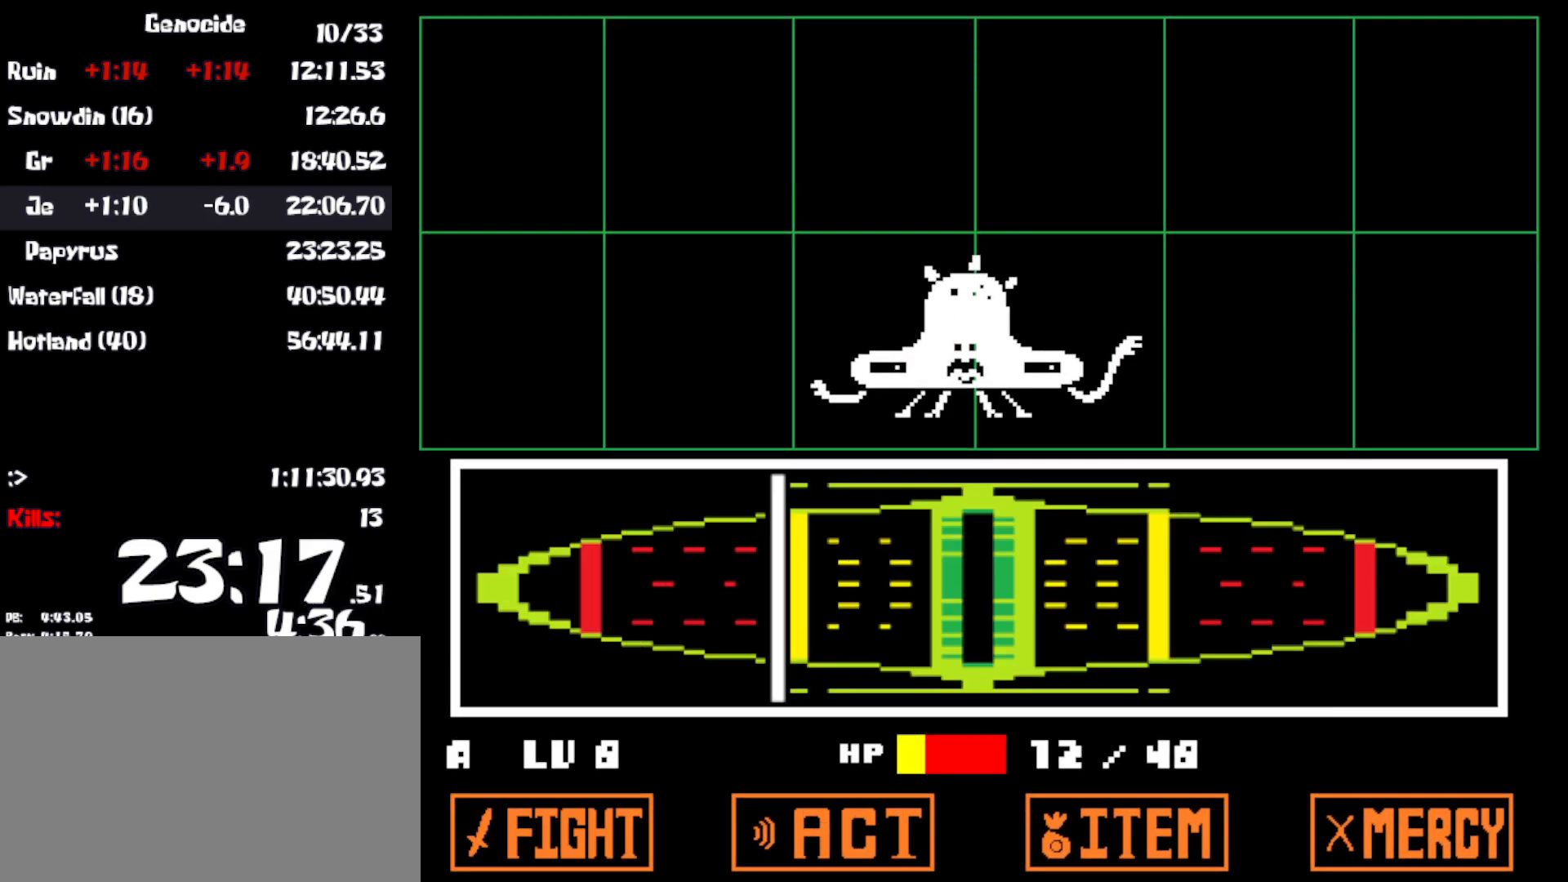
{"keys": [], "events": [[267, "z", "down"], [317, "return", "down"], [317, "z", "up"], [367, "return", "up"], [417, "z", "down"], [433, "return", "down"], [467, "z", "up"], [483, "return", "up"]]}
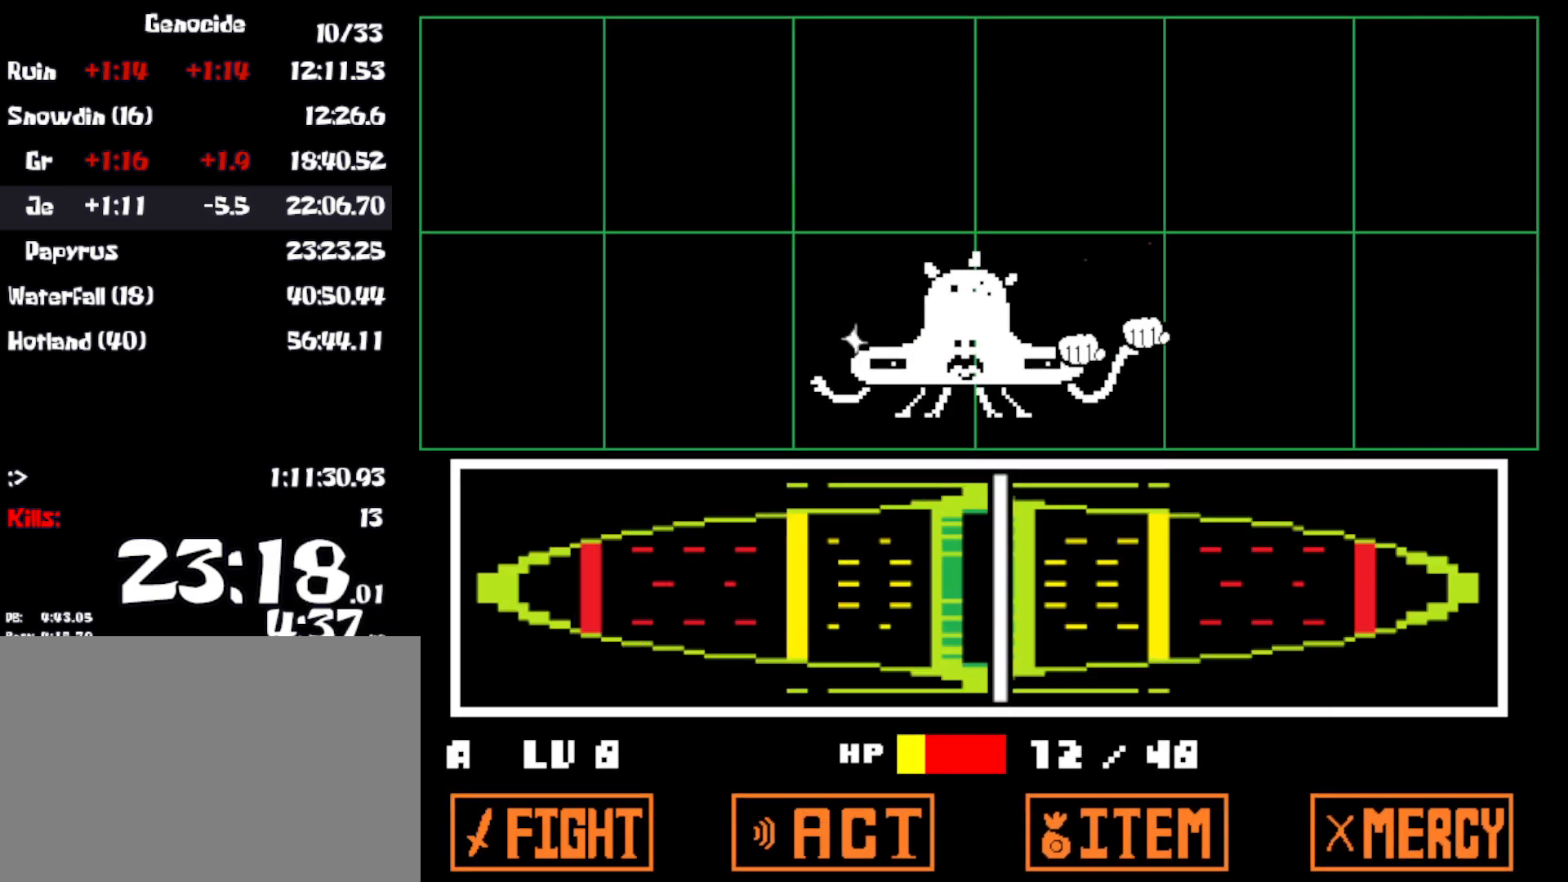
{"keys": [], "events": [[50, "z", "down"], [67, "return", "down"], [117, "z", "up"], [133, "return", "up"], [183, "z", "down"], [200, "return", "down"], [250, "z", "up"], [283, "return", "up"], [333, "return", "down"], [400, "return", "up"]]}
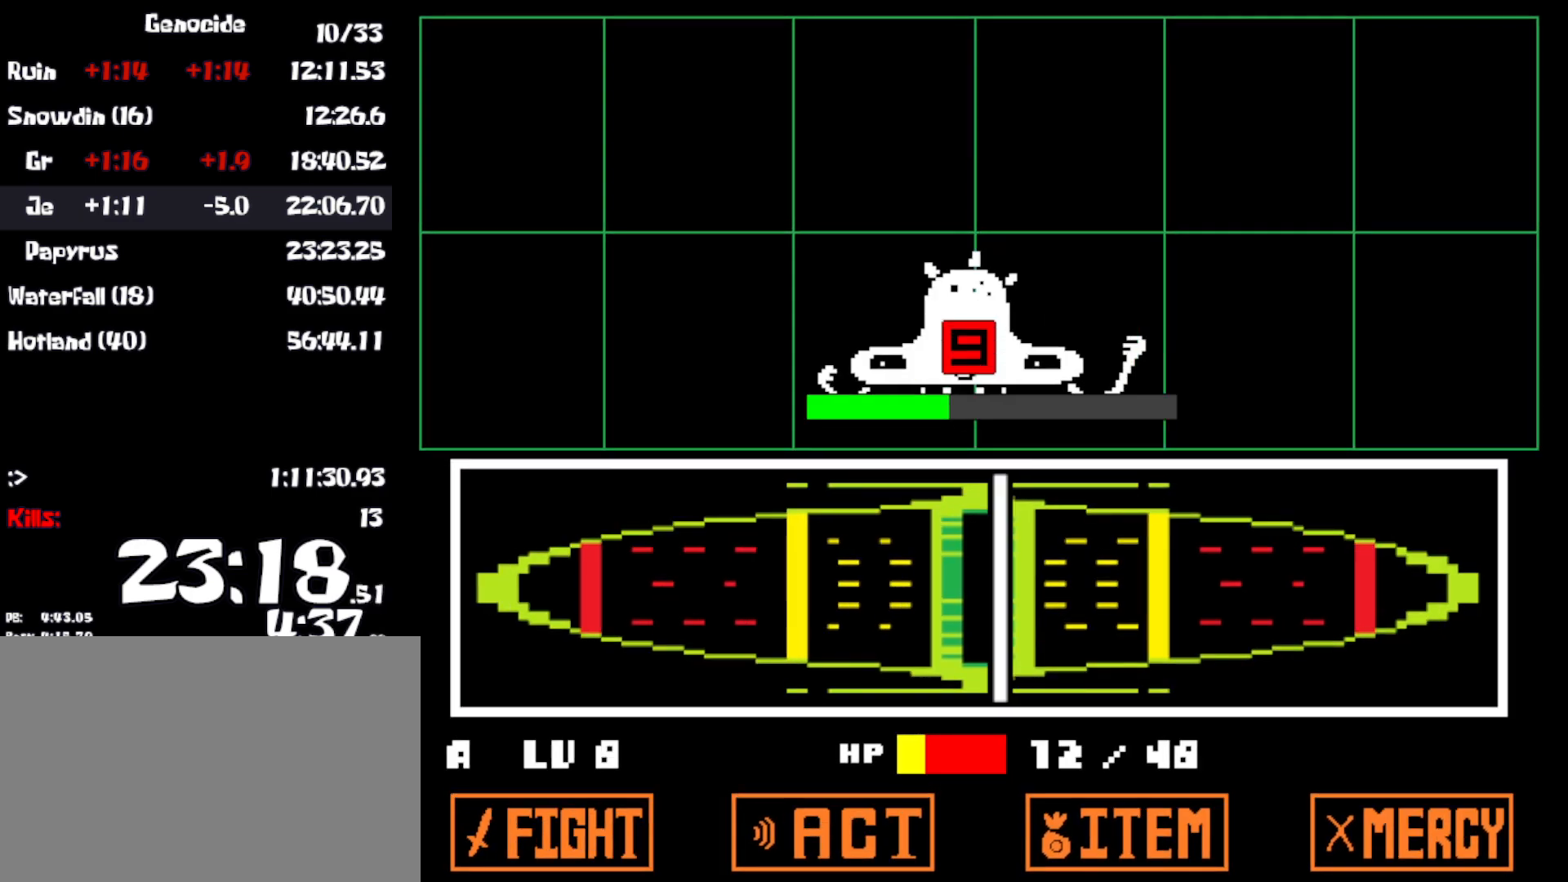
{"keys": [], "events": []}
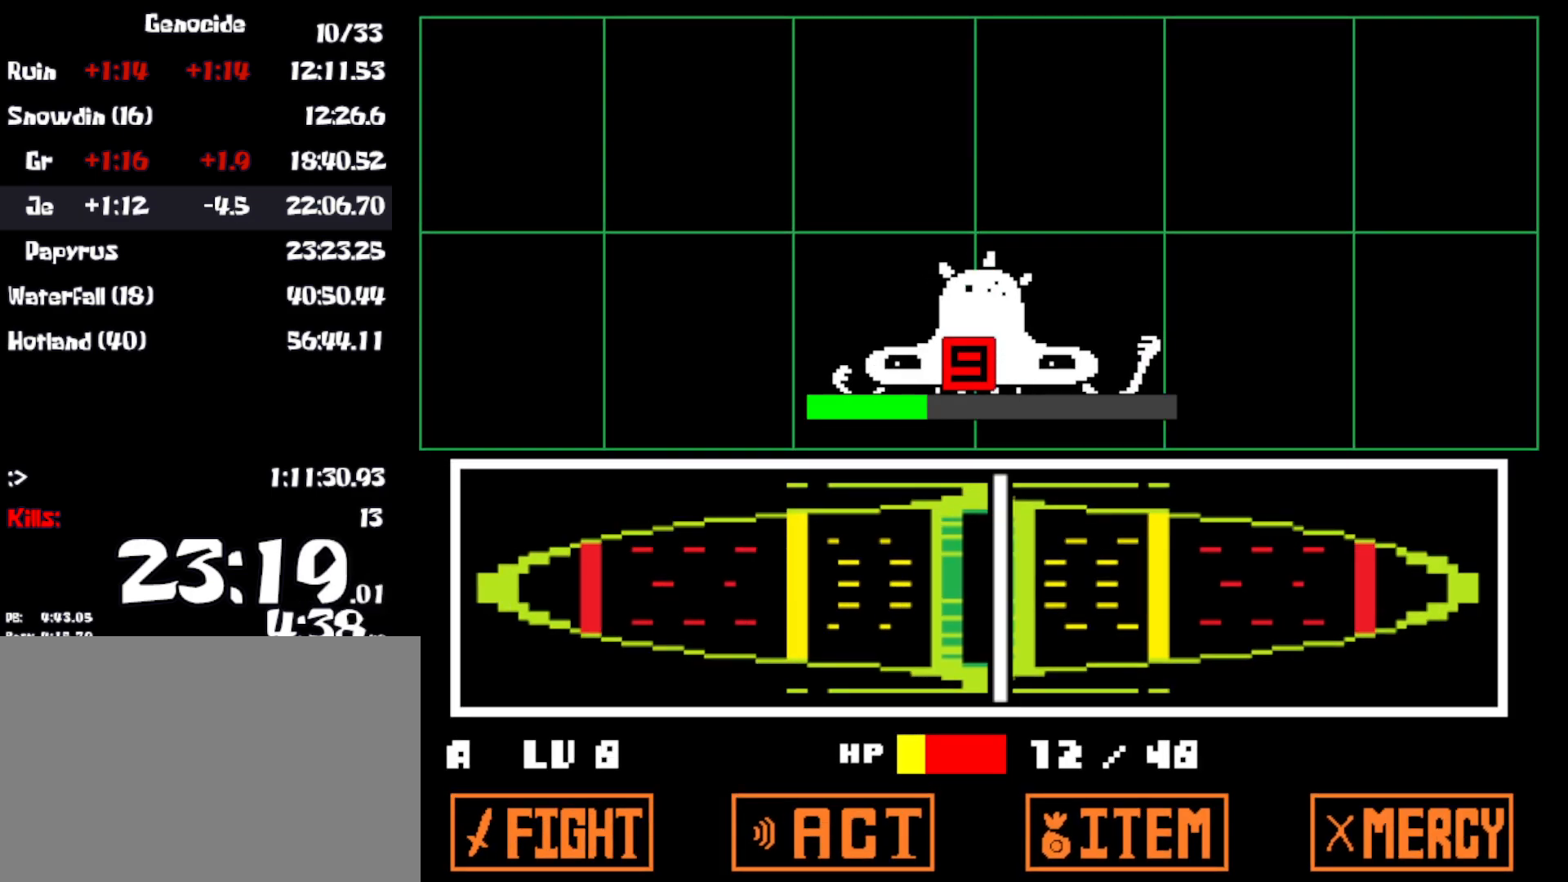
{"keys": ["shift", "x"], "events": [[250, "z", "down"], [300, "return", "down"], [317, "z", "up"], [333, "return", "up"], [350, "shift", "down"], [400, "shift", "up"], [417, "z", "down"], [450, "x", "down"], [483, "shift", "down"], [483, "z", "up"]]}
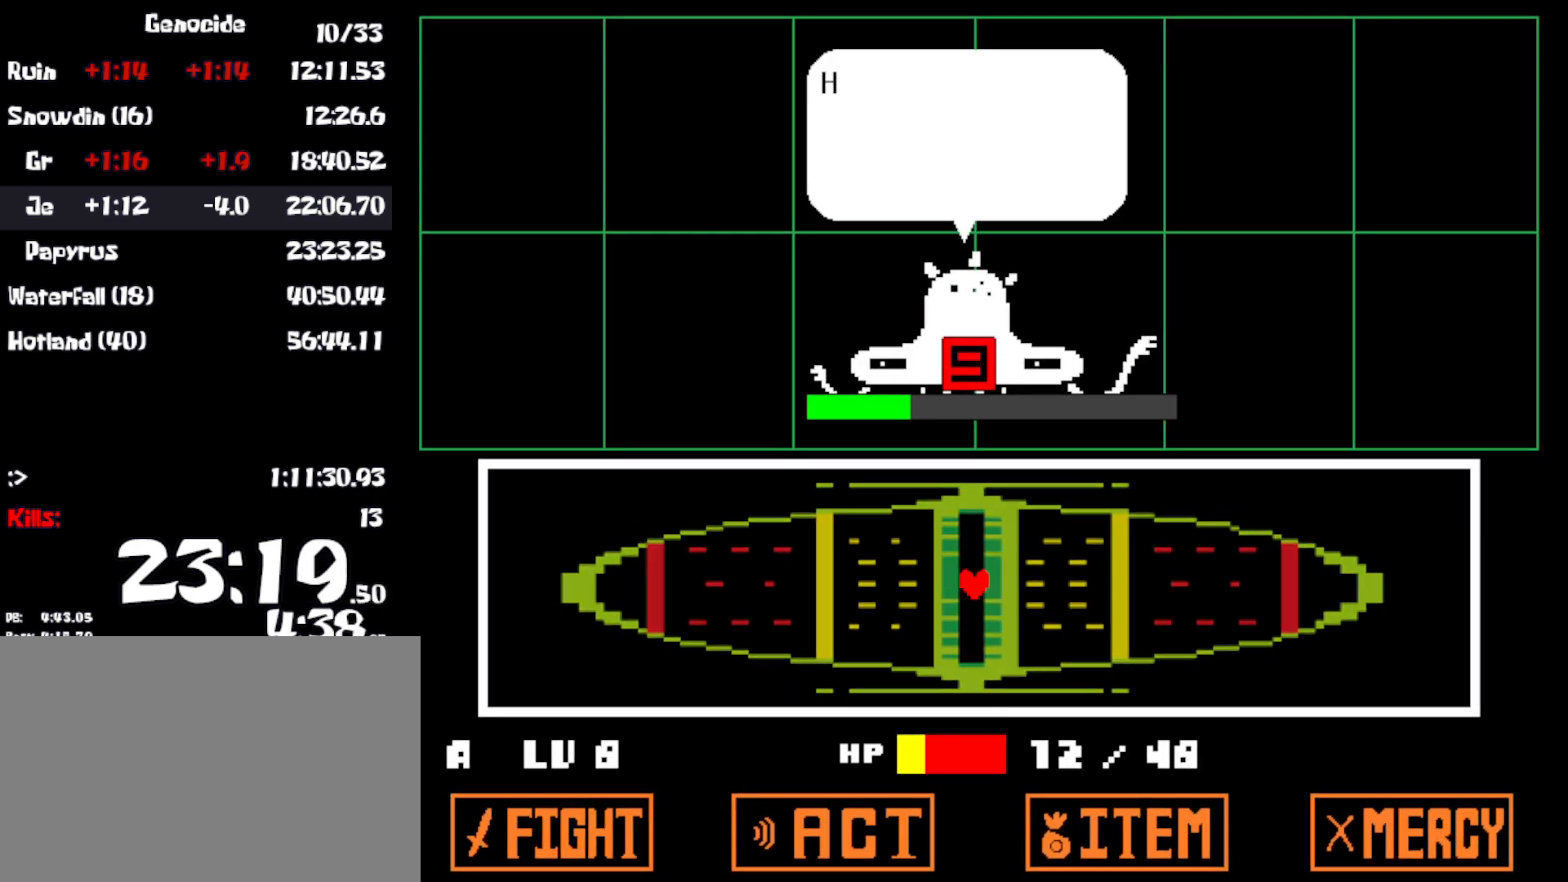
{"keys": ["return", "z"], "events": [[17, "shift", "up"], [50, "x", "up"], [67, "z", "down"], [133, "shift", "down"], [133, "x", "down"], [133, "z", "up"], [183, "shift", "up"], [183, "x", "up"], [217, "z", "down"], [267, "shift", "down"], [267, "x", "down"], [267, "z", "up"], [317, "return", "down"], [317, "shift", "up"], [333, "x", "up"], [350, "z", "down"], [383, "return", "up"], [383, "x", "down"], [400, "shift", "down"], [417, "z", "up"], [450, "shift", "up"], [467, "return", "down"], [483, "x", "up"], [500, "z", "down"]]}
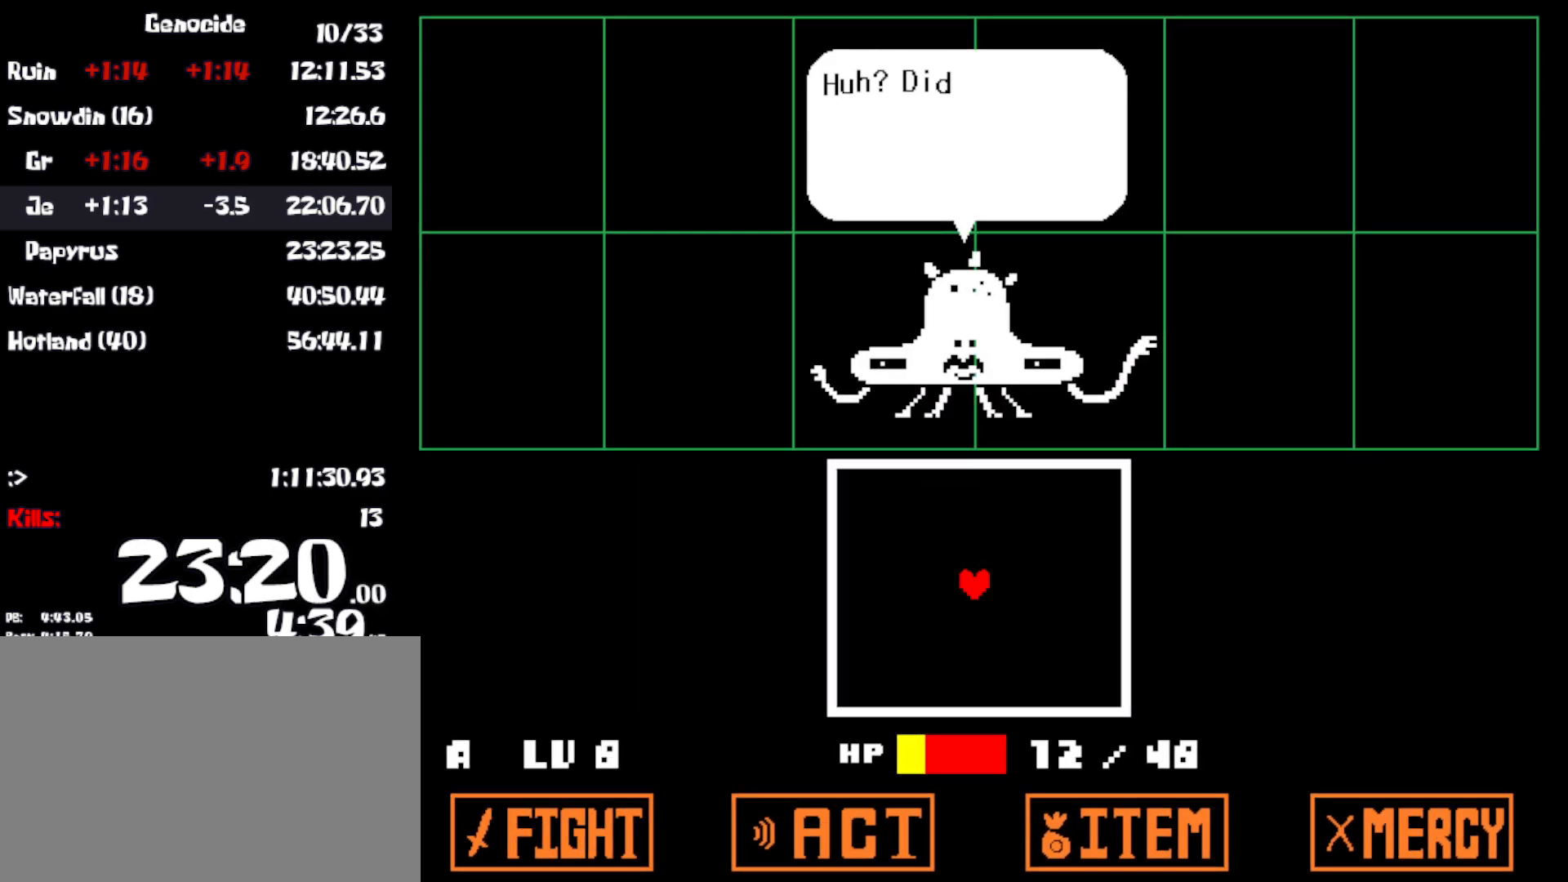
{"keys": [], "events": [[17, "return", "up"], [50, "shift", "down"], [50, "z", "up"], [67, "x", "down"], [83, "shift", "up"], [100, "return", "down"], [117, "x", "up"], [133, "return", "up"], [150, "z", "down"], [183, "shift", "down"], [200, "shift", "up"], [200, "z", "up"], [233, "return", "down"], [283, "return", "up"]]}